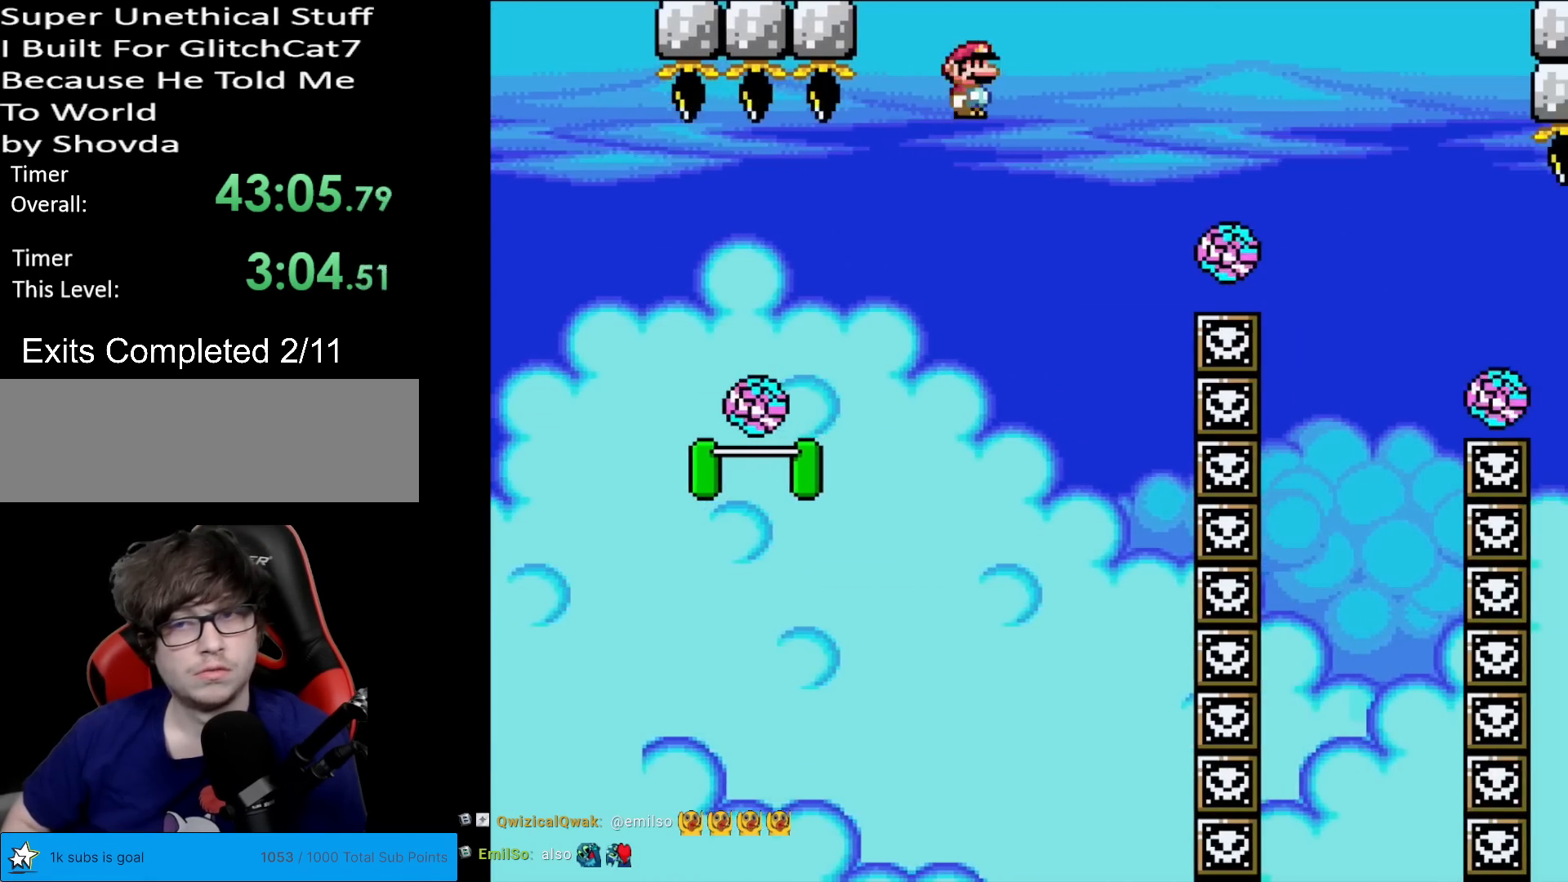
Gameplay with a controller (Nintendo layout); each line is a JSON object with the inputs held at the frame after it. "events" lists button and stick changes between this image and that frame as [ms after this image, input, new state], when the widget could be followed in between. Not read: L3 R3.
{"buttons": ["A", "X"], "events": [[501, "DPAD_RIGHT", "up"]]}
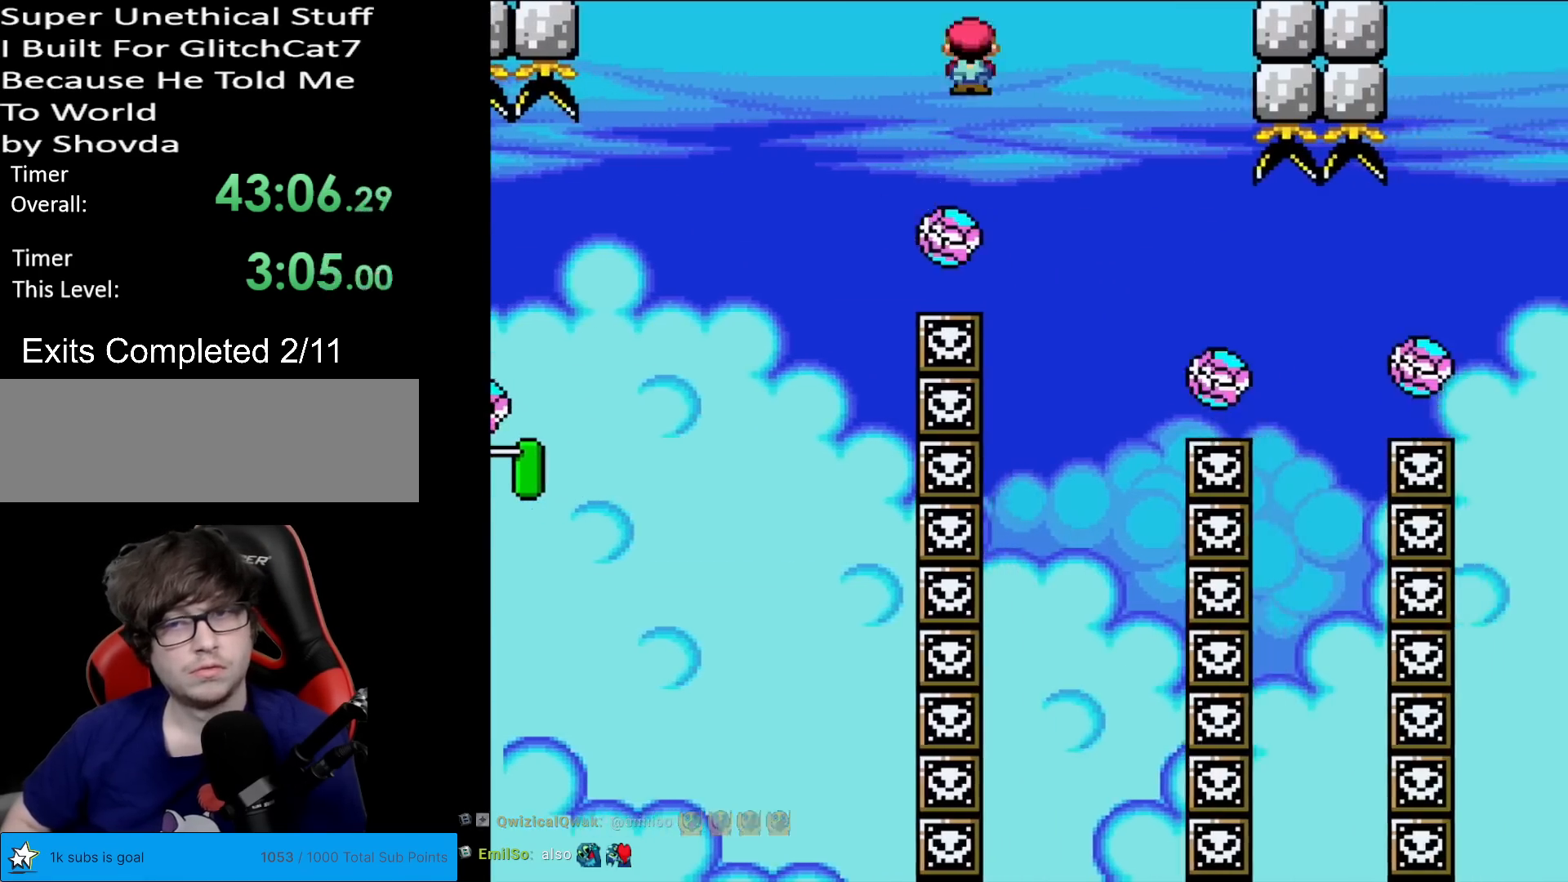
{"buttons": ["X", "DPAD_RIGHT"], "events": [[16, "DPAD_LEFT", "down"], [33, "A", "up"], [116, "DPAD_LEFT", "up"], [150, "DPAD_RIGHT", "down"], [267, "A", "down"], [417, "A", "up"]]}
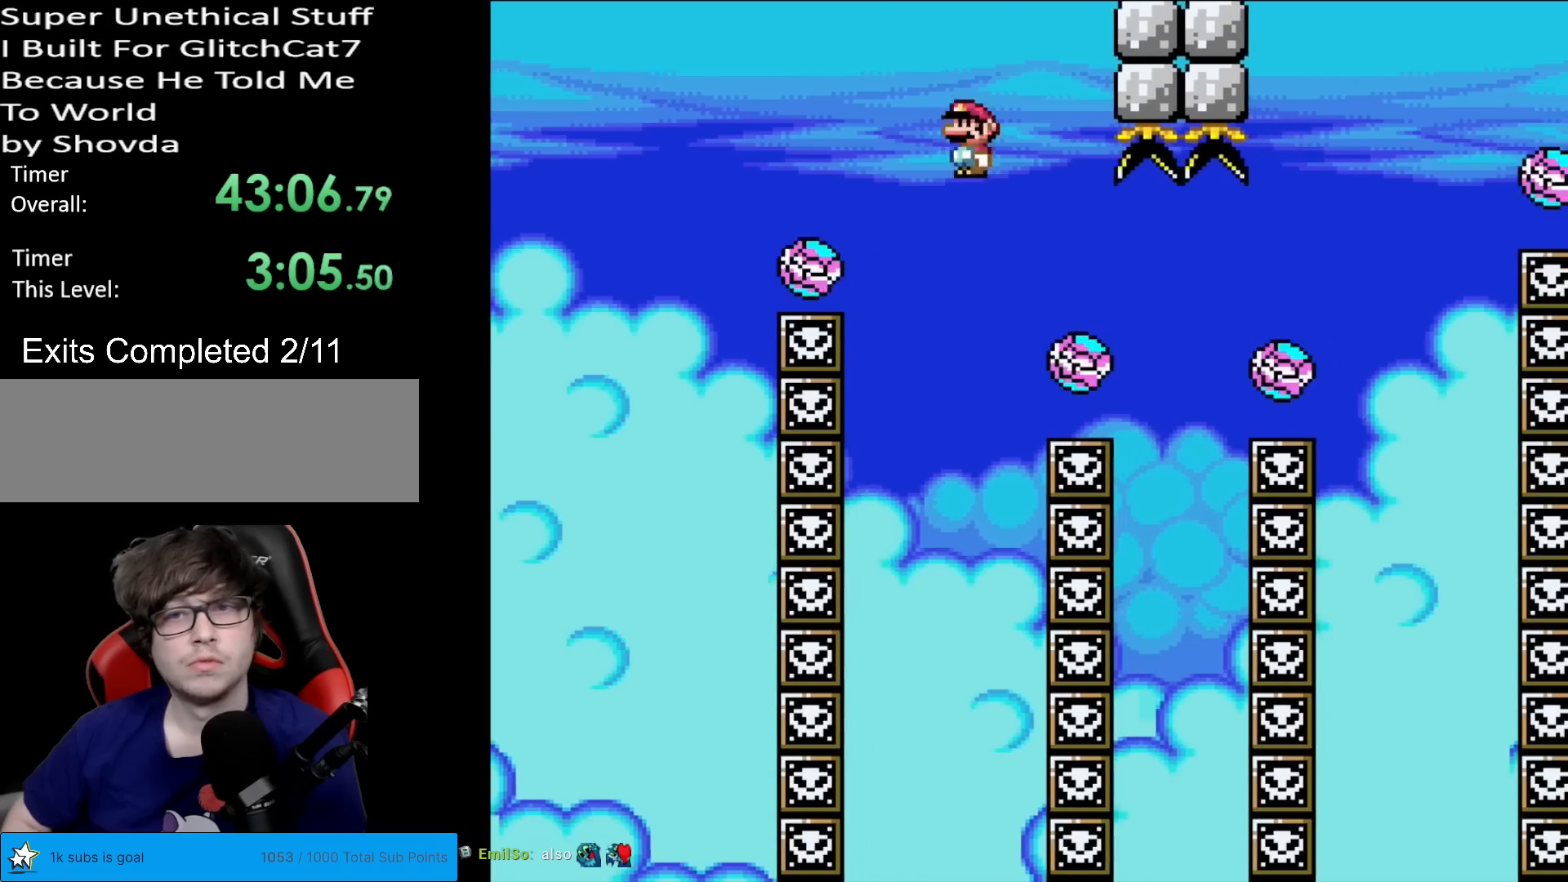
{"buttons": ["X"], "events": [[267, "A", "down"], [434, "A", "up"], [501, "DPAD_RIGHT", "up"]]}
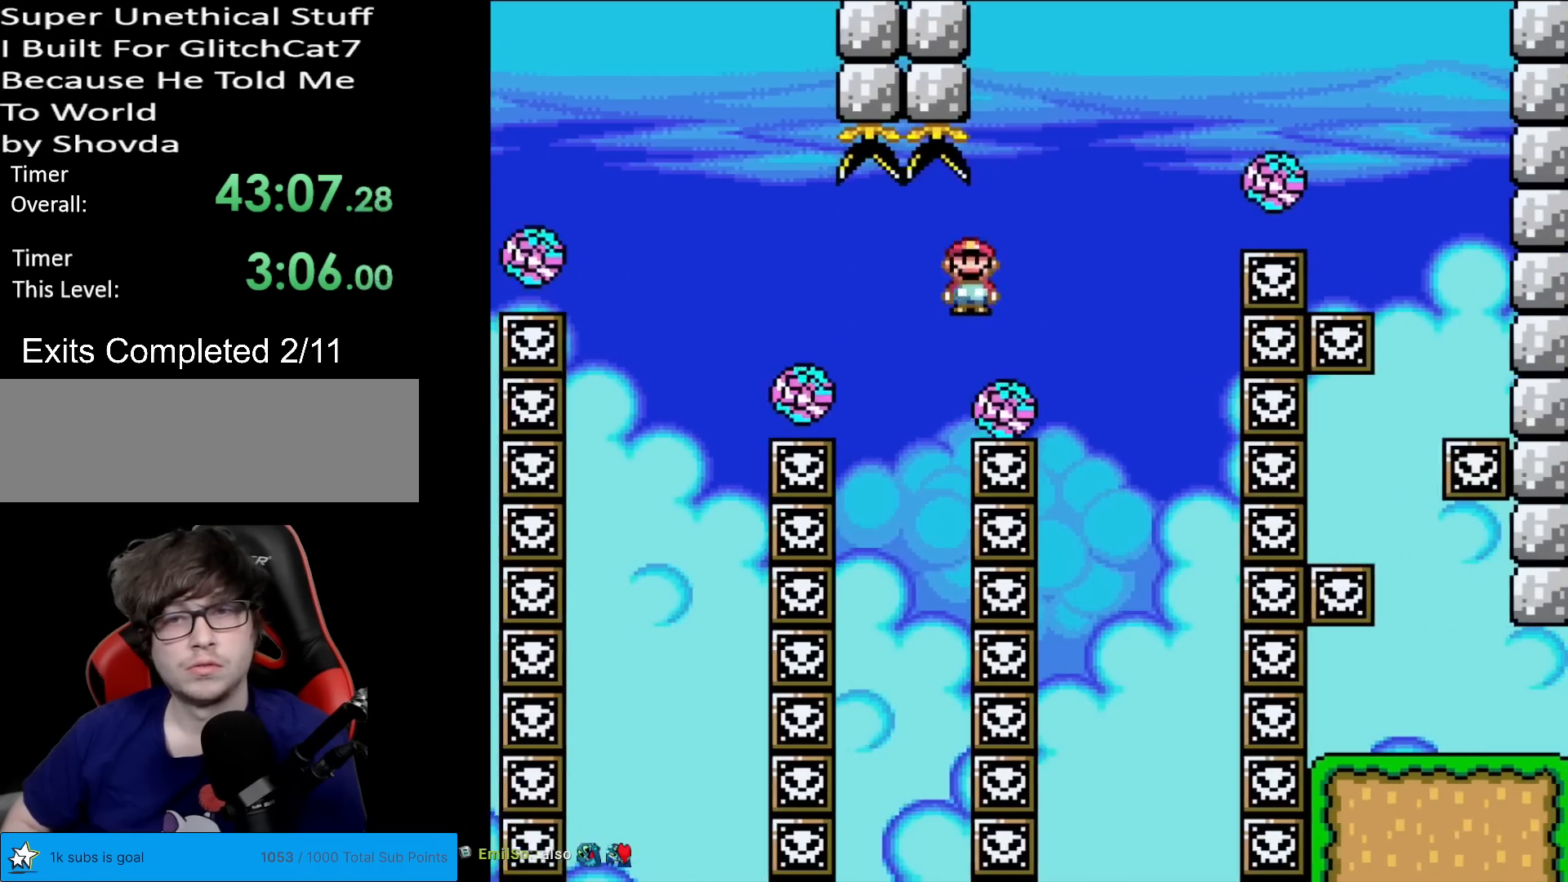
{"buttons": ["X", "DPAD_RIGHT"], "events": [[16, "DPAD_LEFT", "down"], [33, "A", "down"], [100, "DPAD_LEFT", "up"], [100, "DPAD_RIGHT", "down"], [450, "A", "up"]]}
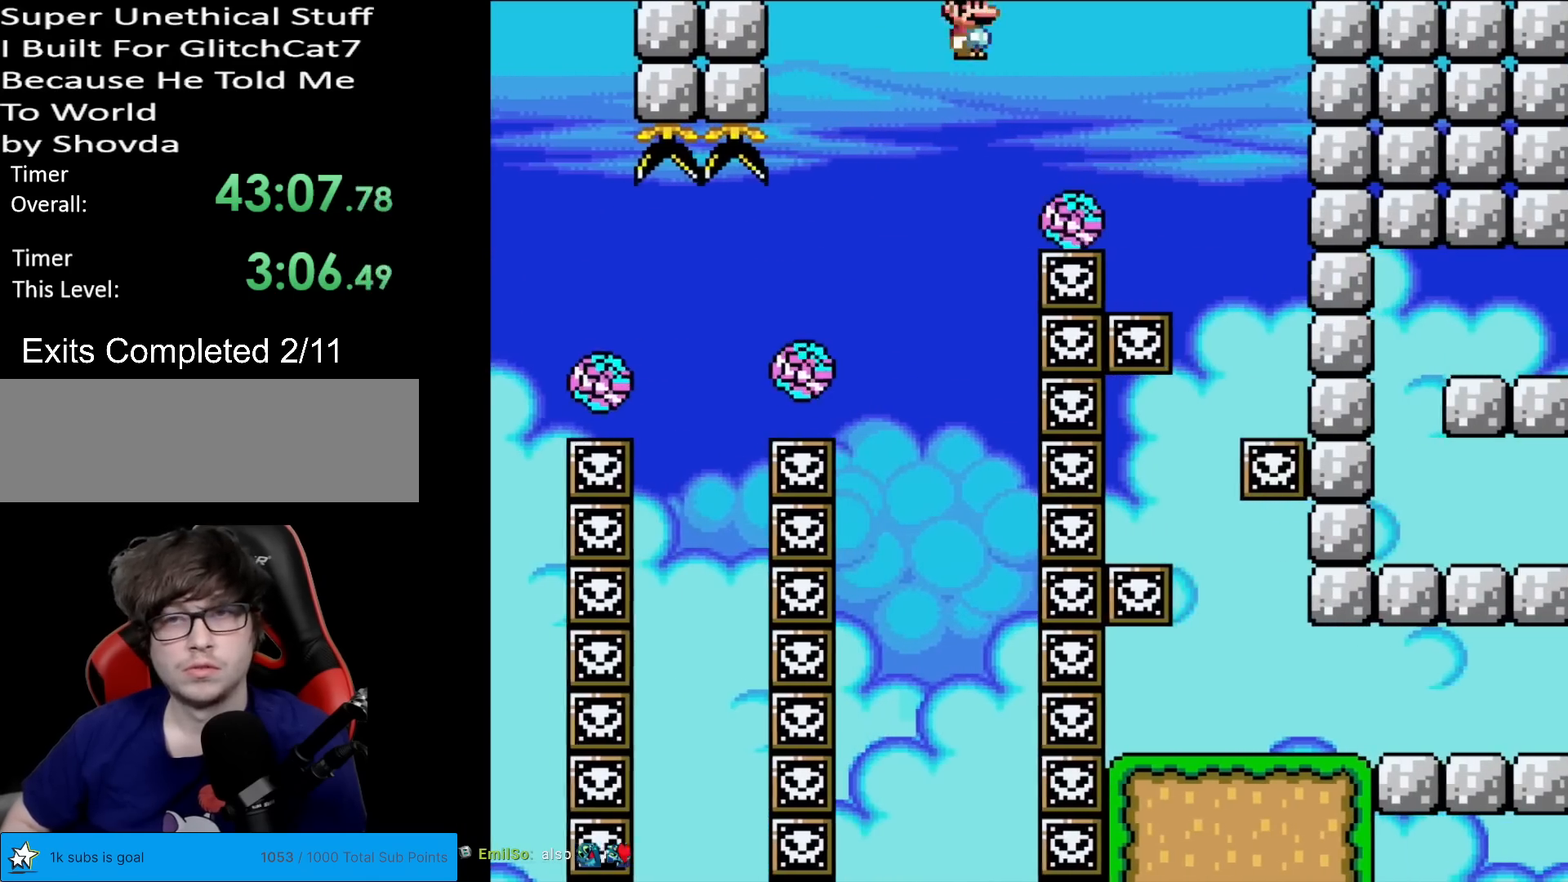
{"buttons": ["X"], "events": [[134, "DPAD_RIGHT", "up"], [150, "A", "down"], [150, "DPAD_LEFT", "down"], [267, "DPAD_LEFT", "up"], [284, "DPAD_RIGHT", "down"], [317, "A", "up"], [451, "DPAD_RIGHT", "up"]]}
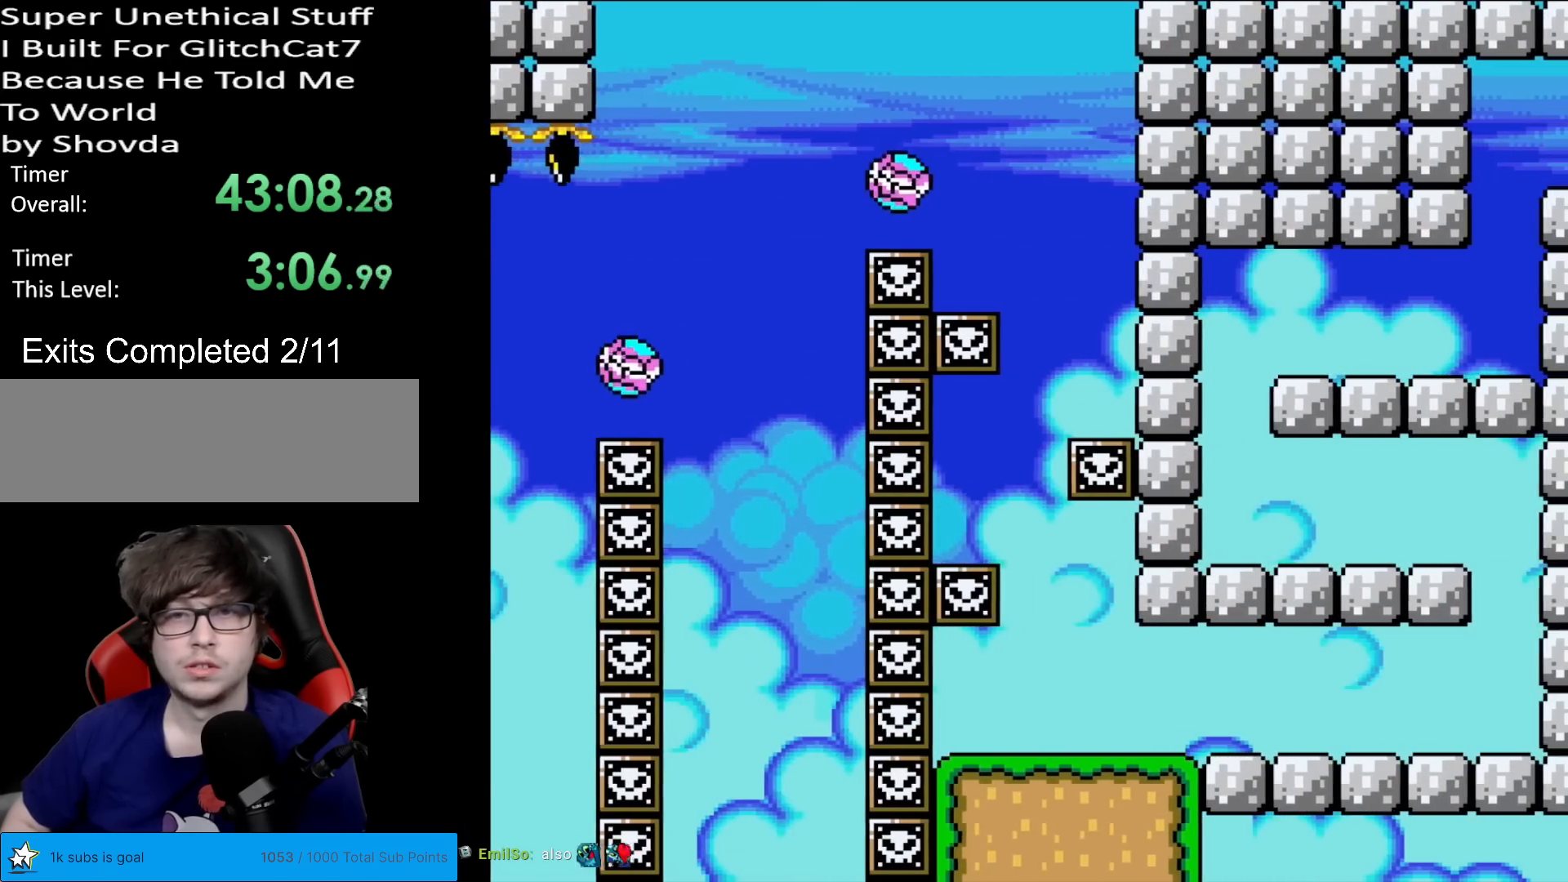
{"buttons": ["A", "X", "DPAD_LEFT"], "events": [[317, "A", "down"], [333, "DPAD_LEFT", "down"]]}
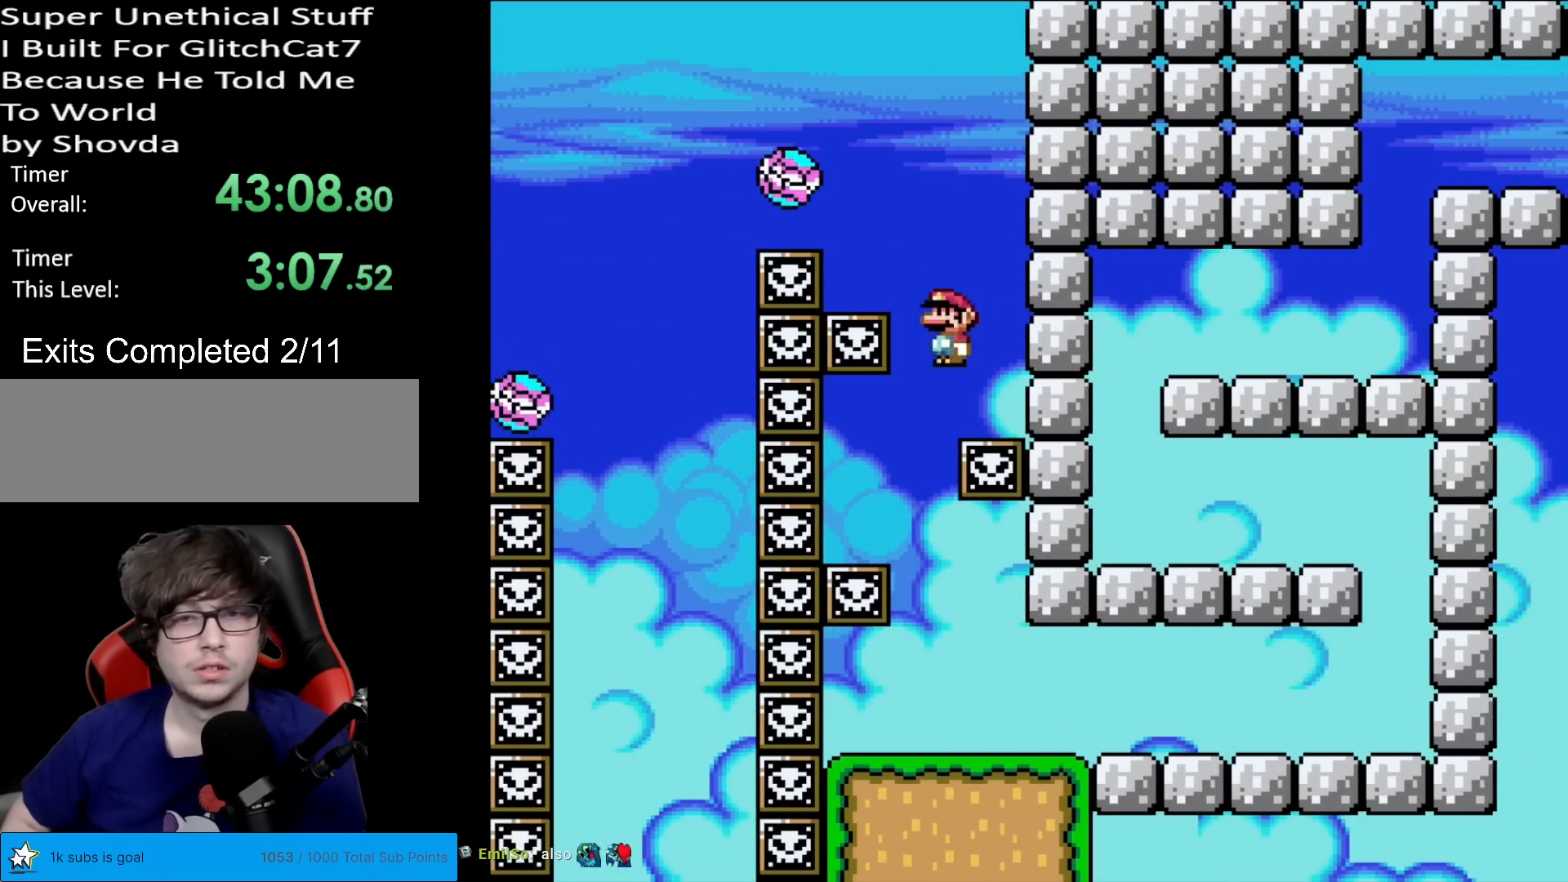
{"buttons": ["X", "DPAD_RIGHT"], "events": [[100, "DPAD_LEFT", "up"], [100, "DPAD_RIGHT", "down"], [484, "A", "up"]]}
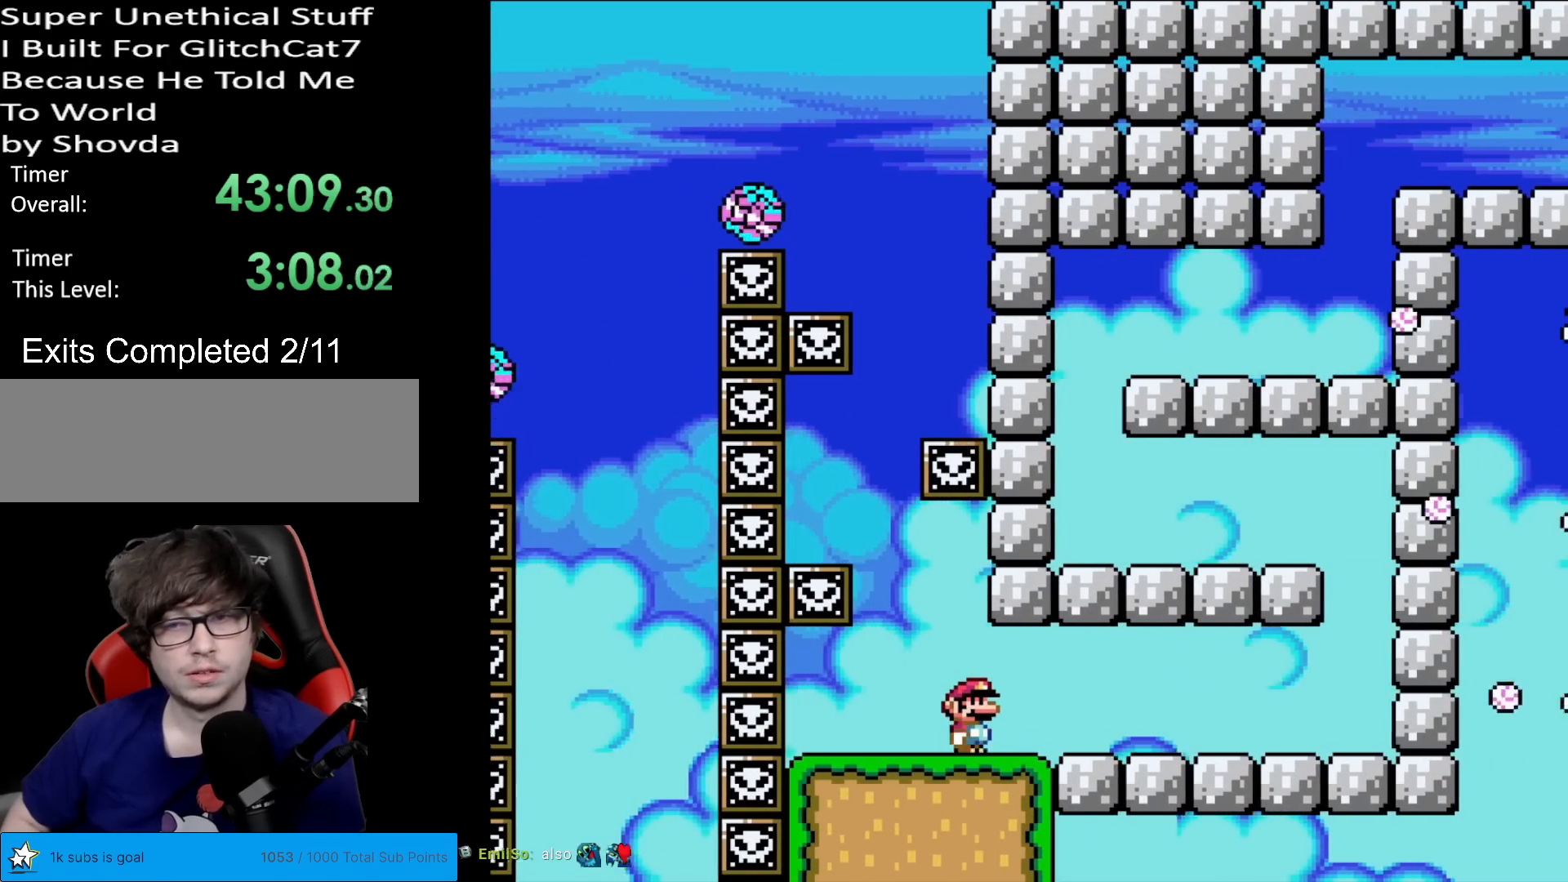
{"buttons": ["X", "DPAD_RIGHT"], "events": []}
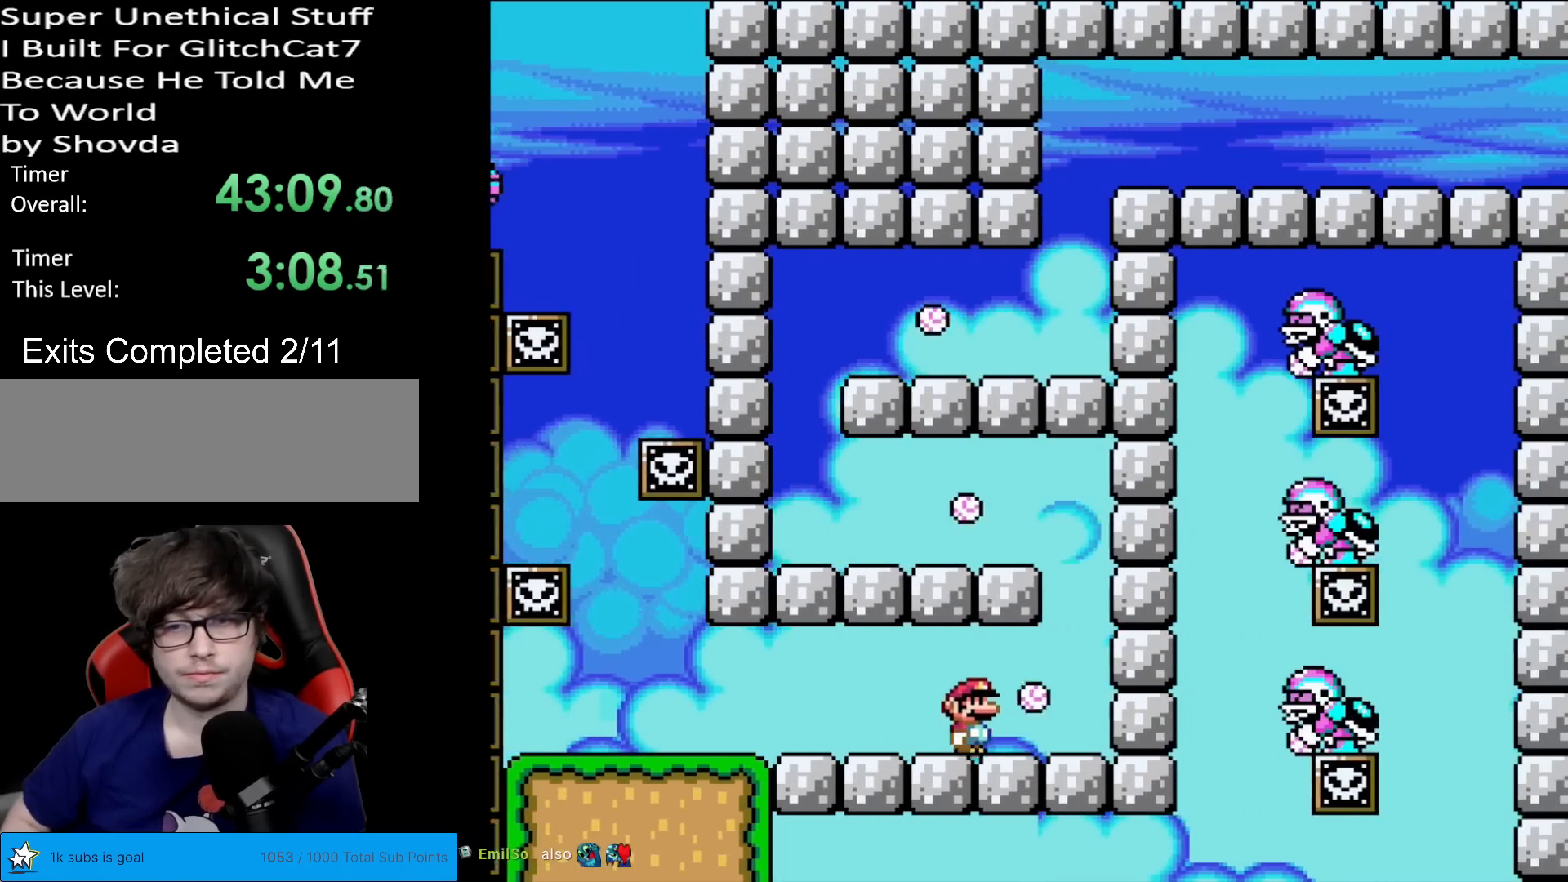
{"buttons": ["A", "X", "DPAD_LEFT"], "events": [[267, "A", "down"], [267, "DPAD_RIGHT", "up"], [417, "DPAD_LEFT", "down"]]}
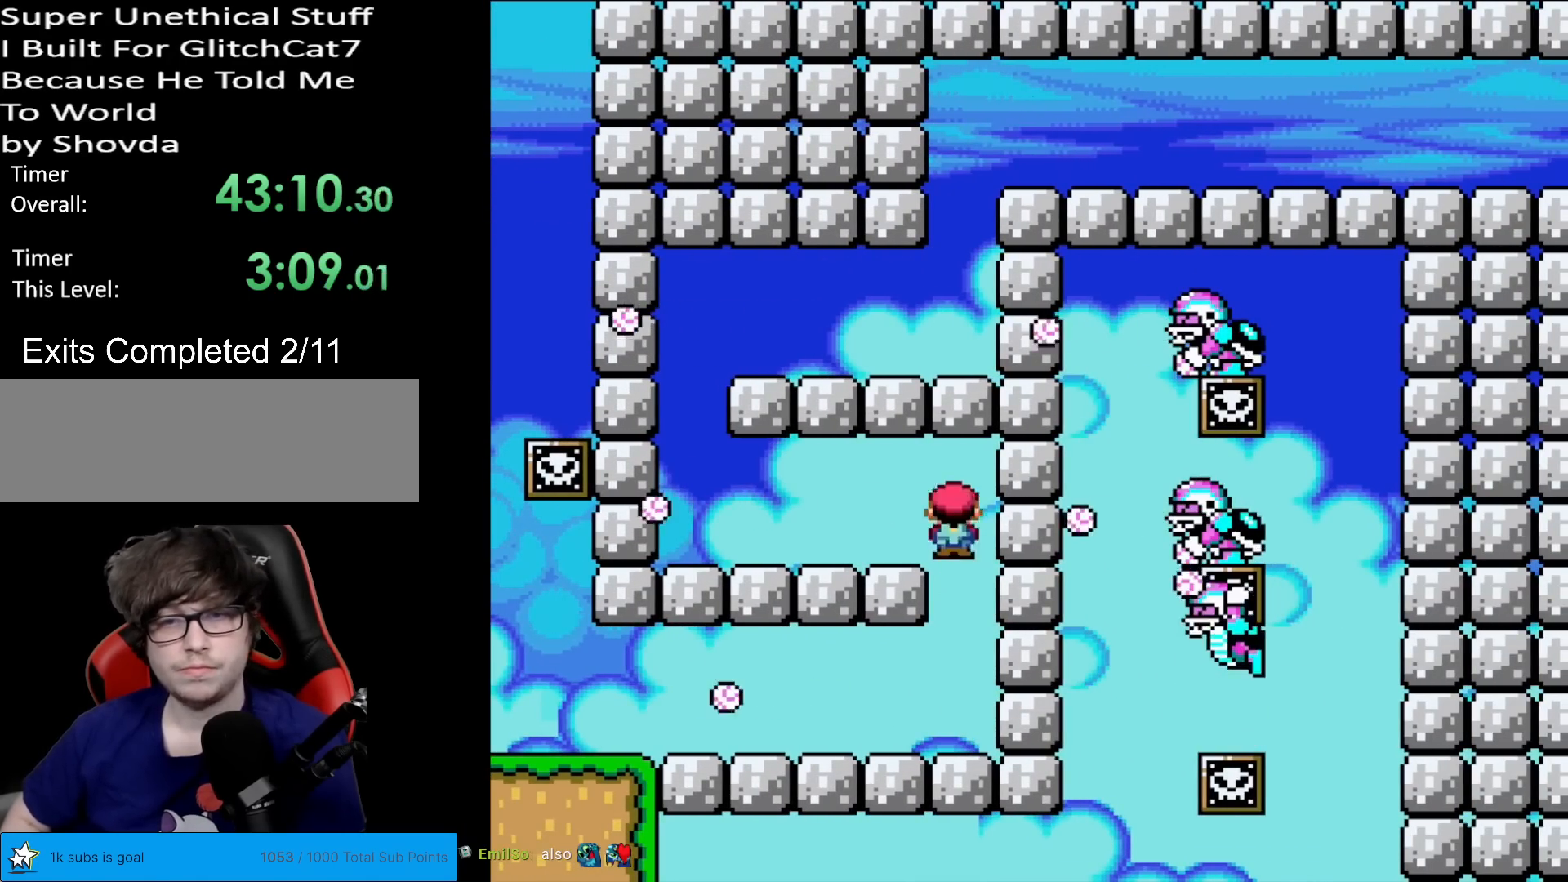
{"buttons": ["X", "DPAD_LEFT"], "events": [[183, "A", "up"]]}
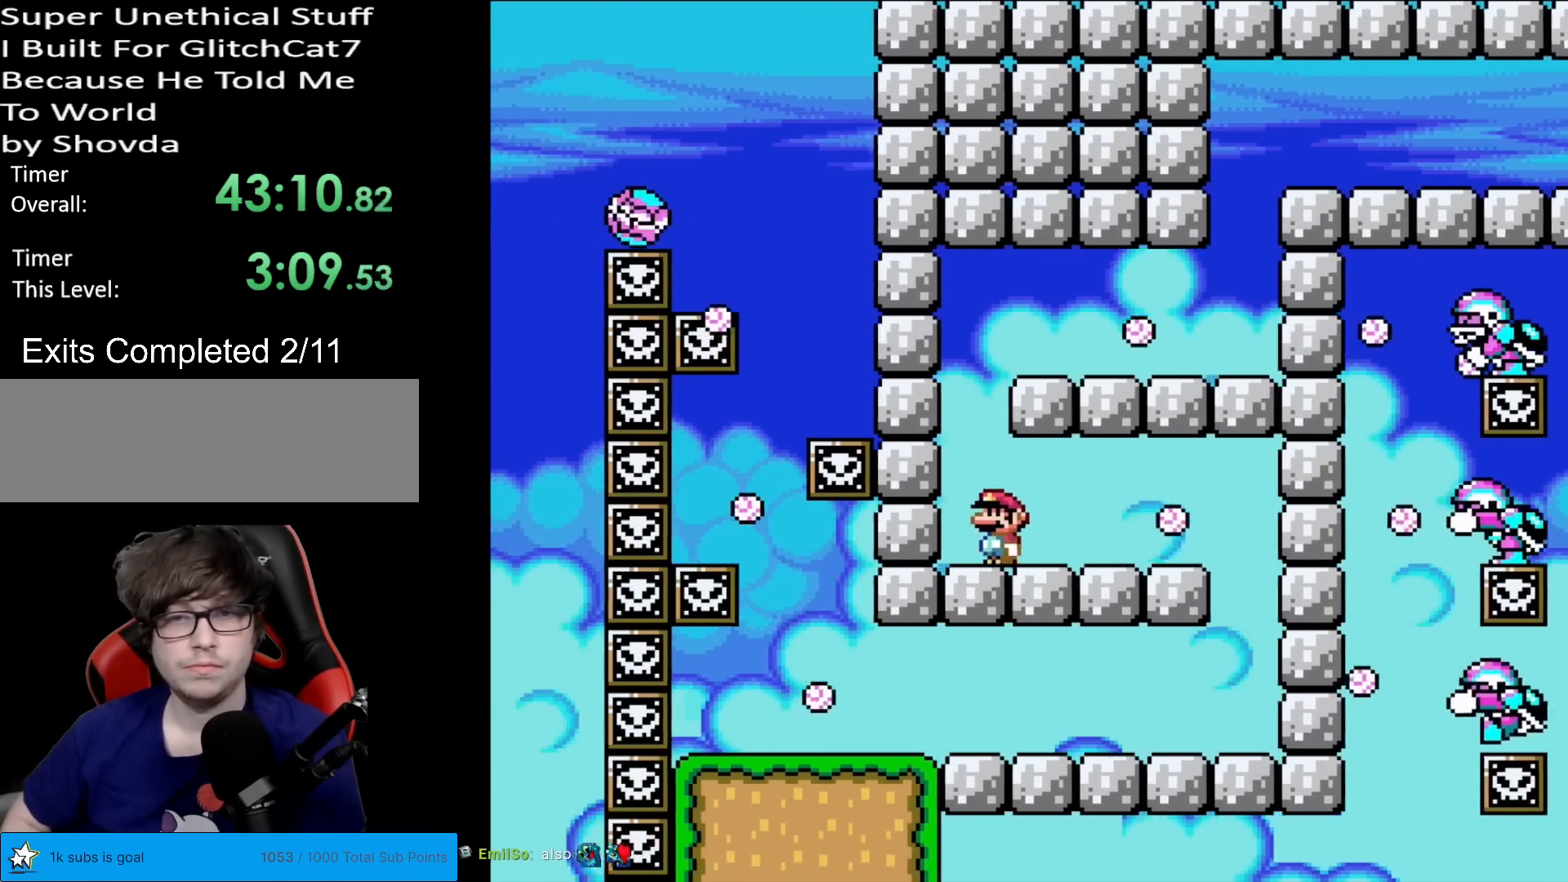
{"buttons": ["A", "X"], "events": [[134, "DPAD_LEFT", "up"], [451, "A", "down"]]}
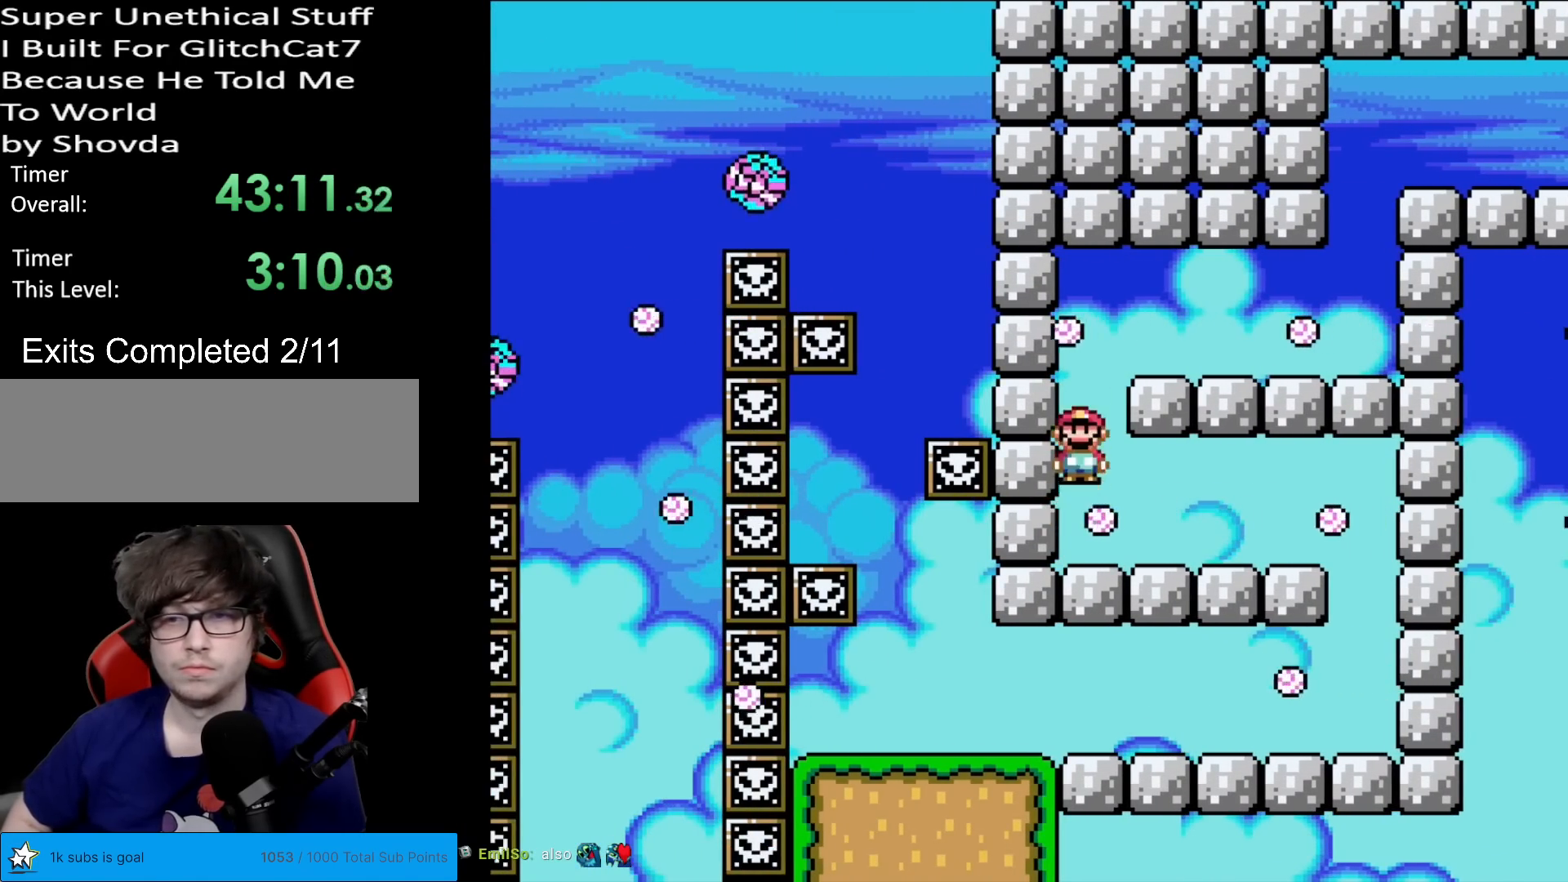
{"buttons": ["X"], "events": [[83, "A", "up"]]}
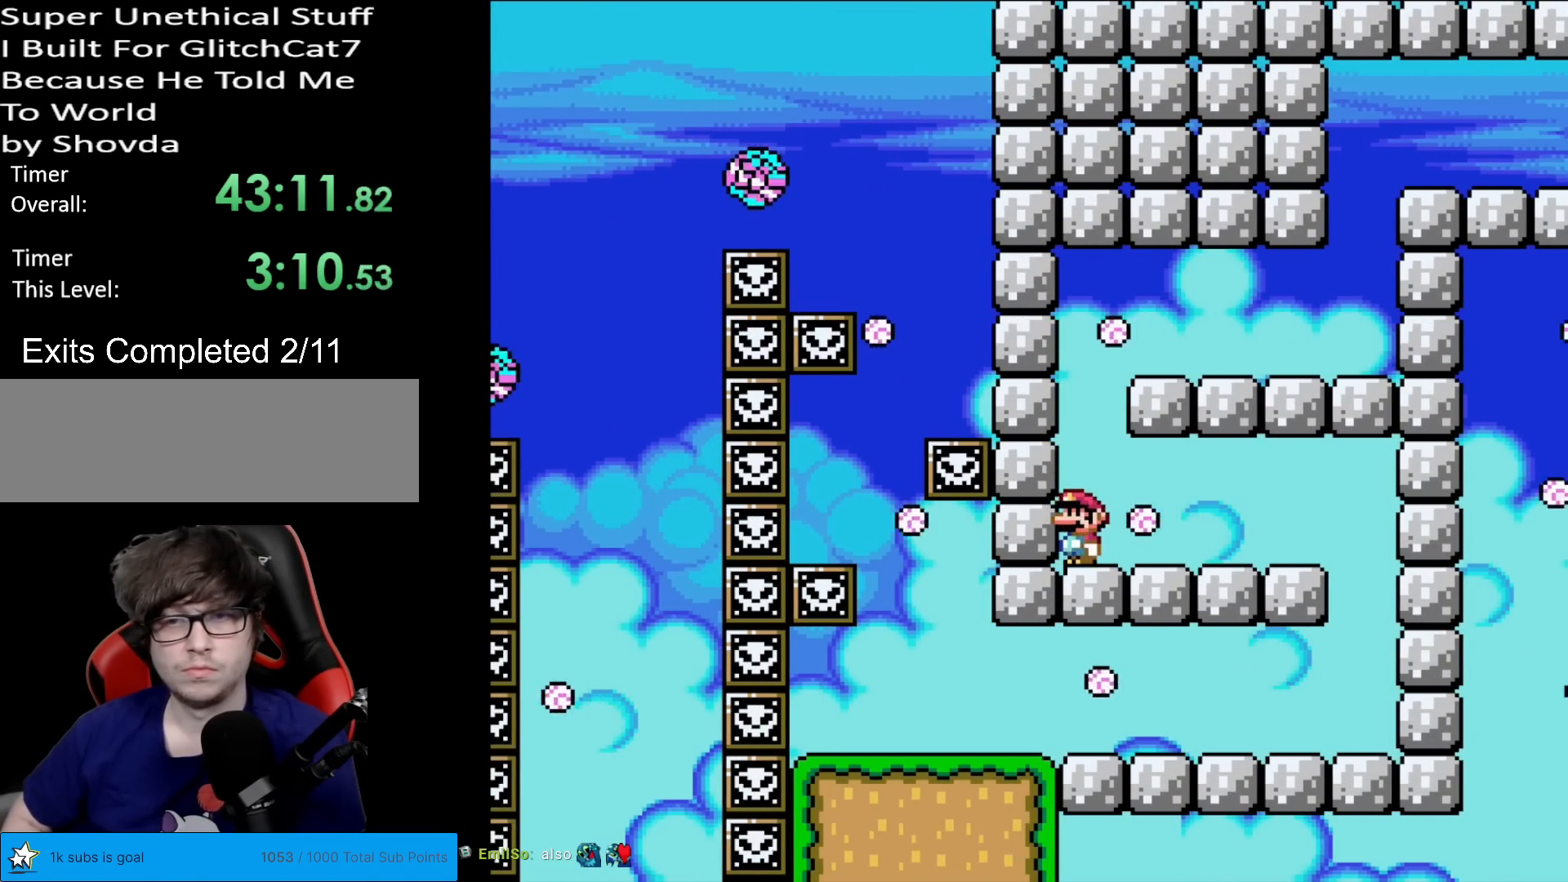
{"buttons": ["X"], "events": [[50, "A", "down"], [100, "A", "up"]]}
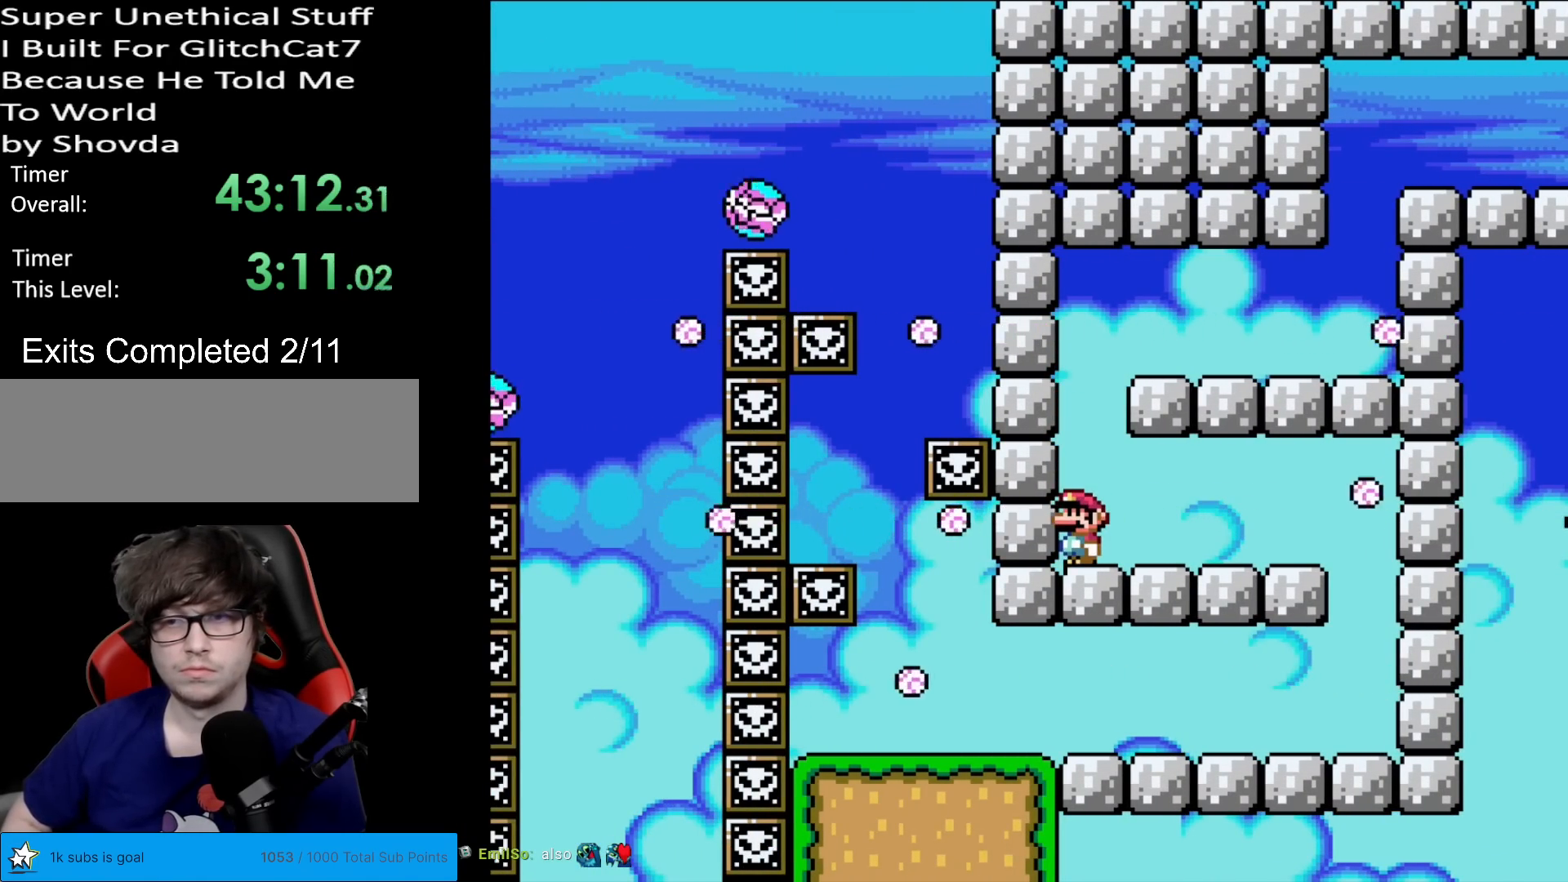
{"buttons": ["X"], "events": []}
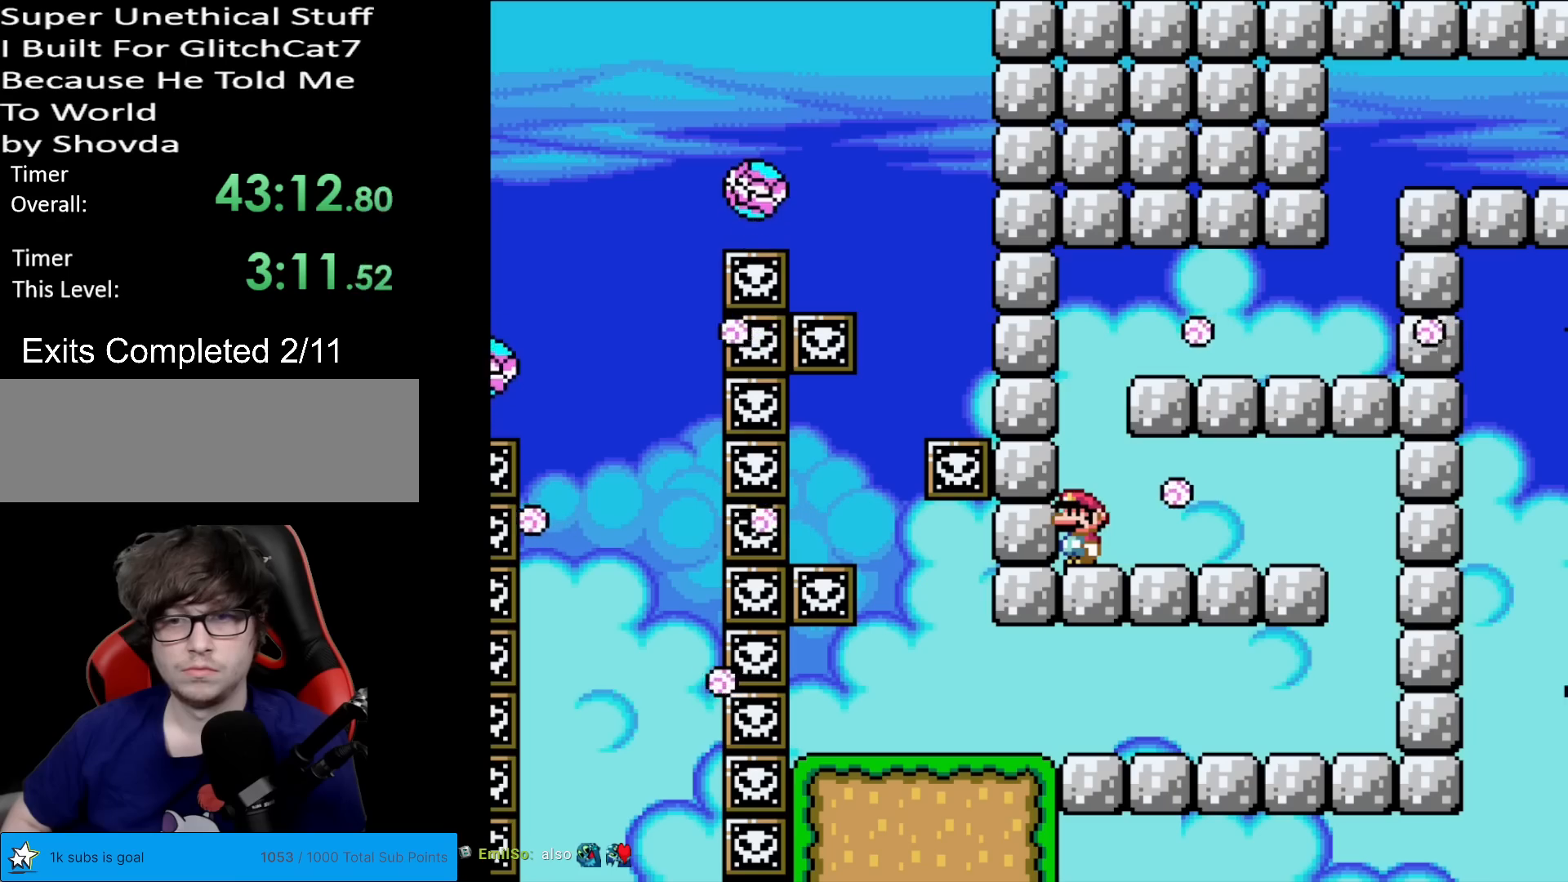
{"buttons": ["A", "X"], "events": [[67, "A", "down"], [167, "A", "up"], [301, "A", "down"]]}
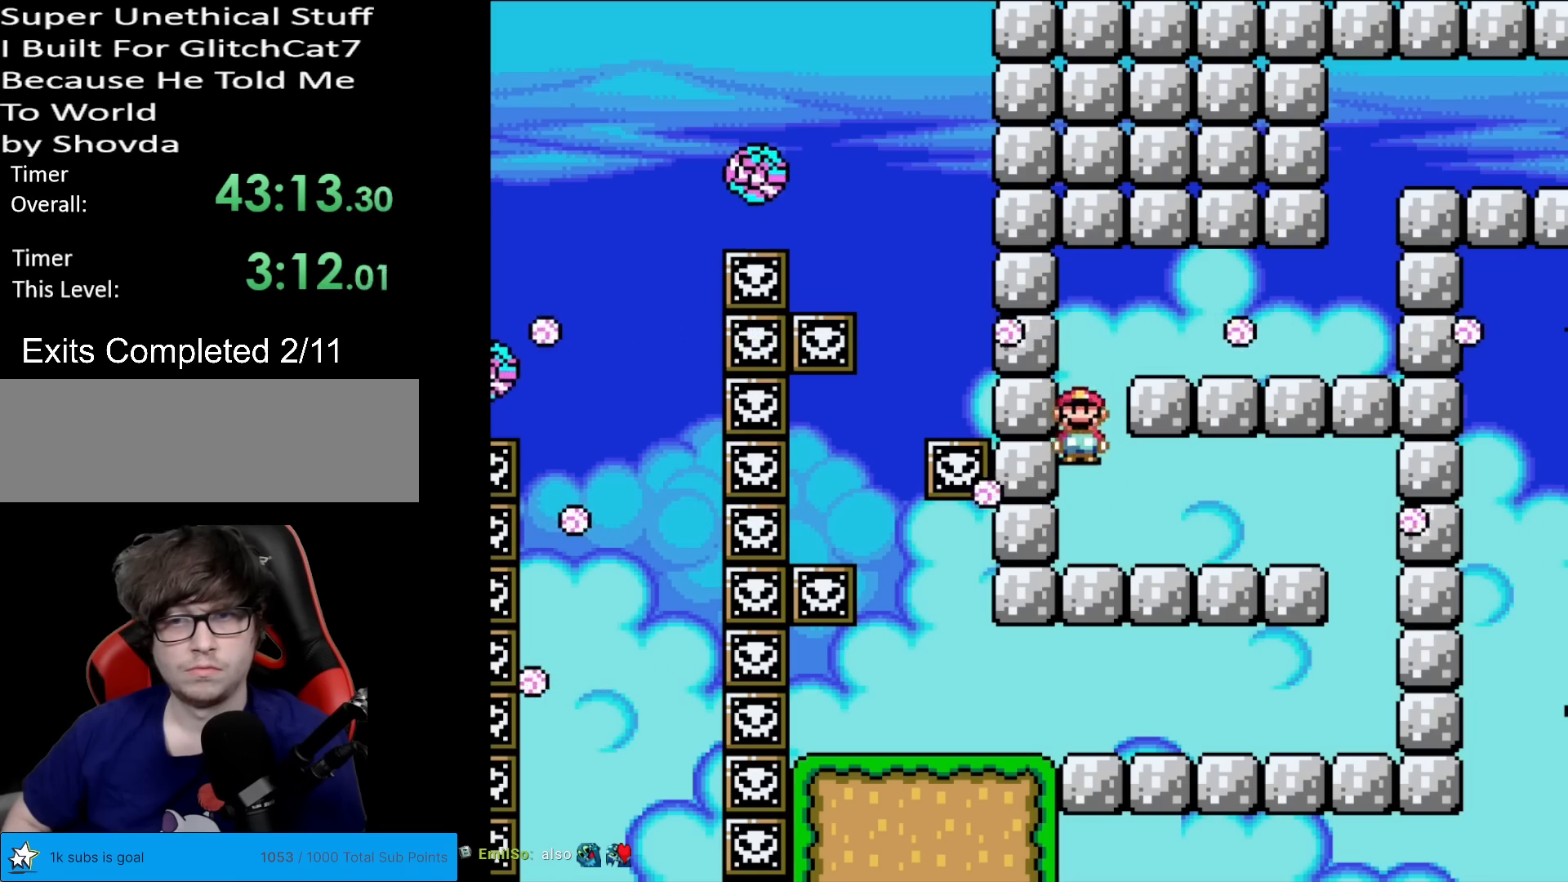
{"buttons": ["X"], "events": [[200, "A", "up"]]}
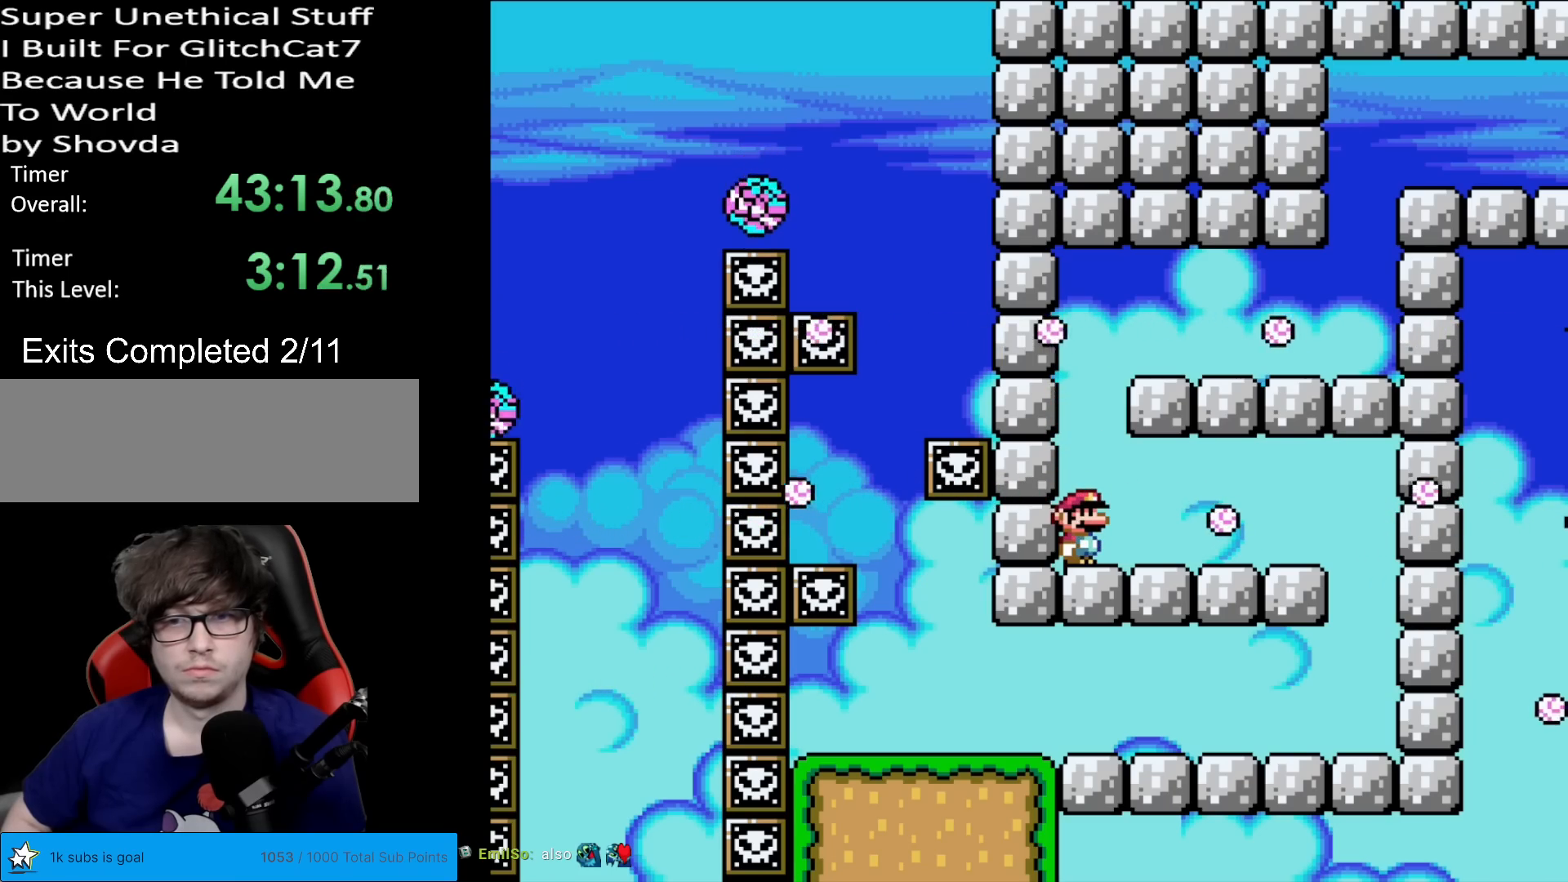
{"buttons": ["X"], "events": [[134, "A", "down"], [217, "A", "up"], [317, "A", "down"], [401, "A", "up"]]}
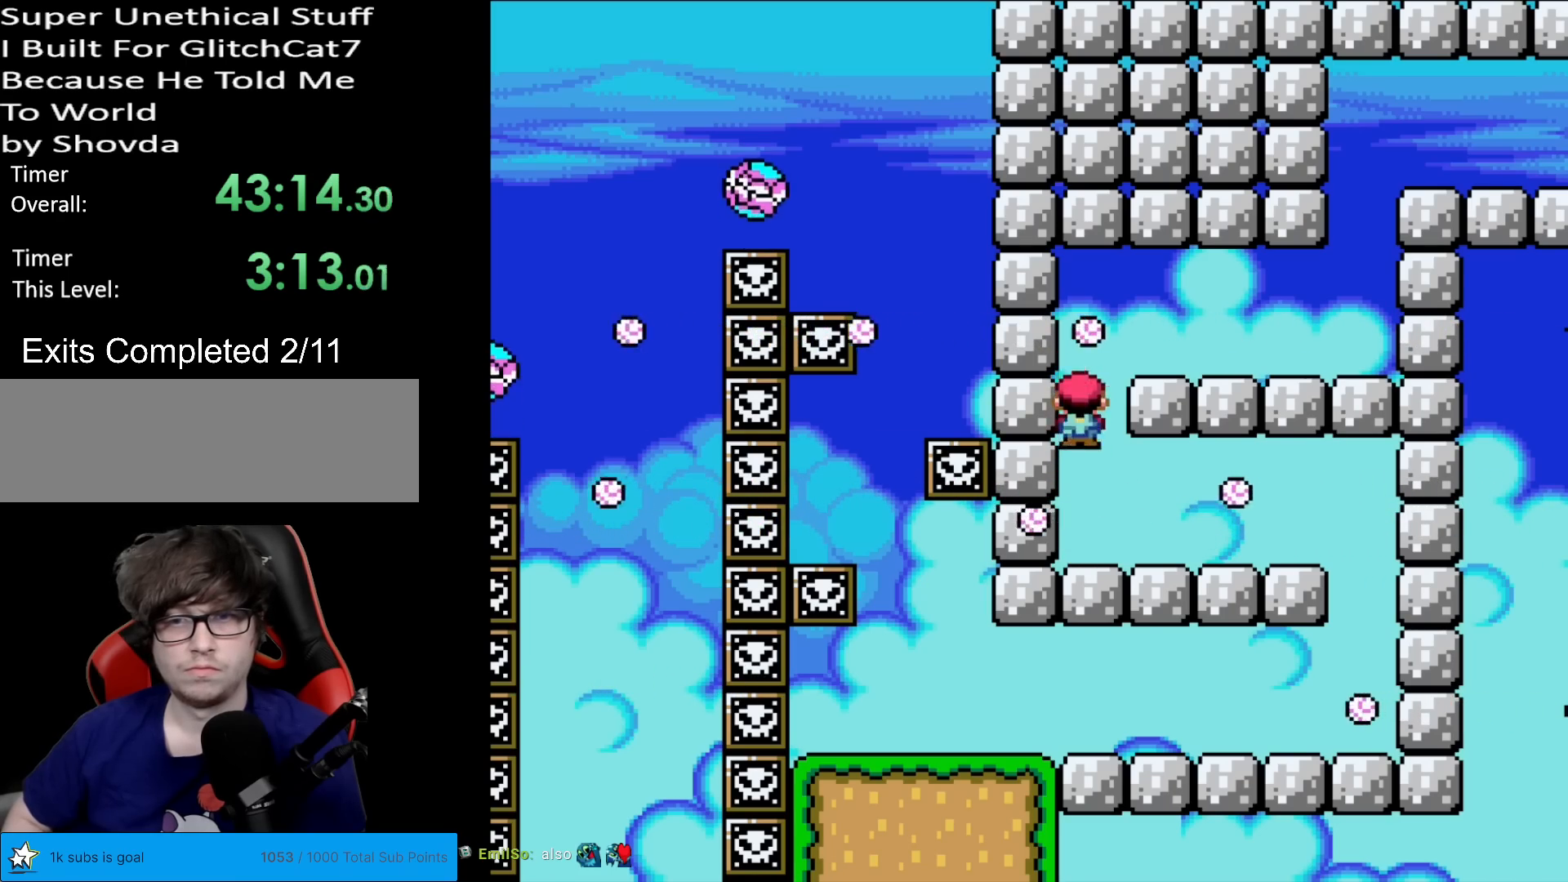
{"buttons": ["A", "X", "DPAD_RIGHT"], "events": [[200, "A", "down"], [300, "DPAD_RIGHT", "down"]]}
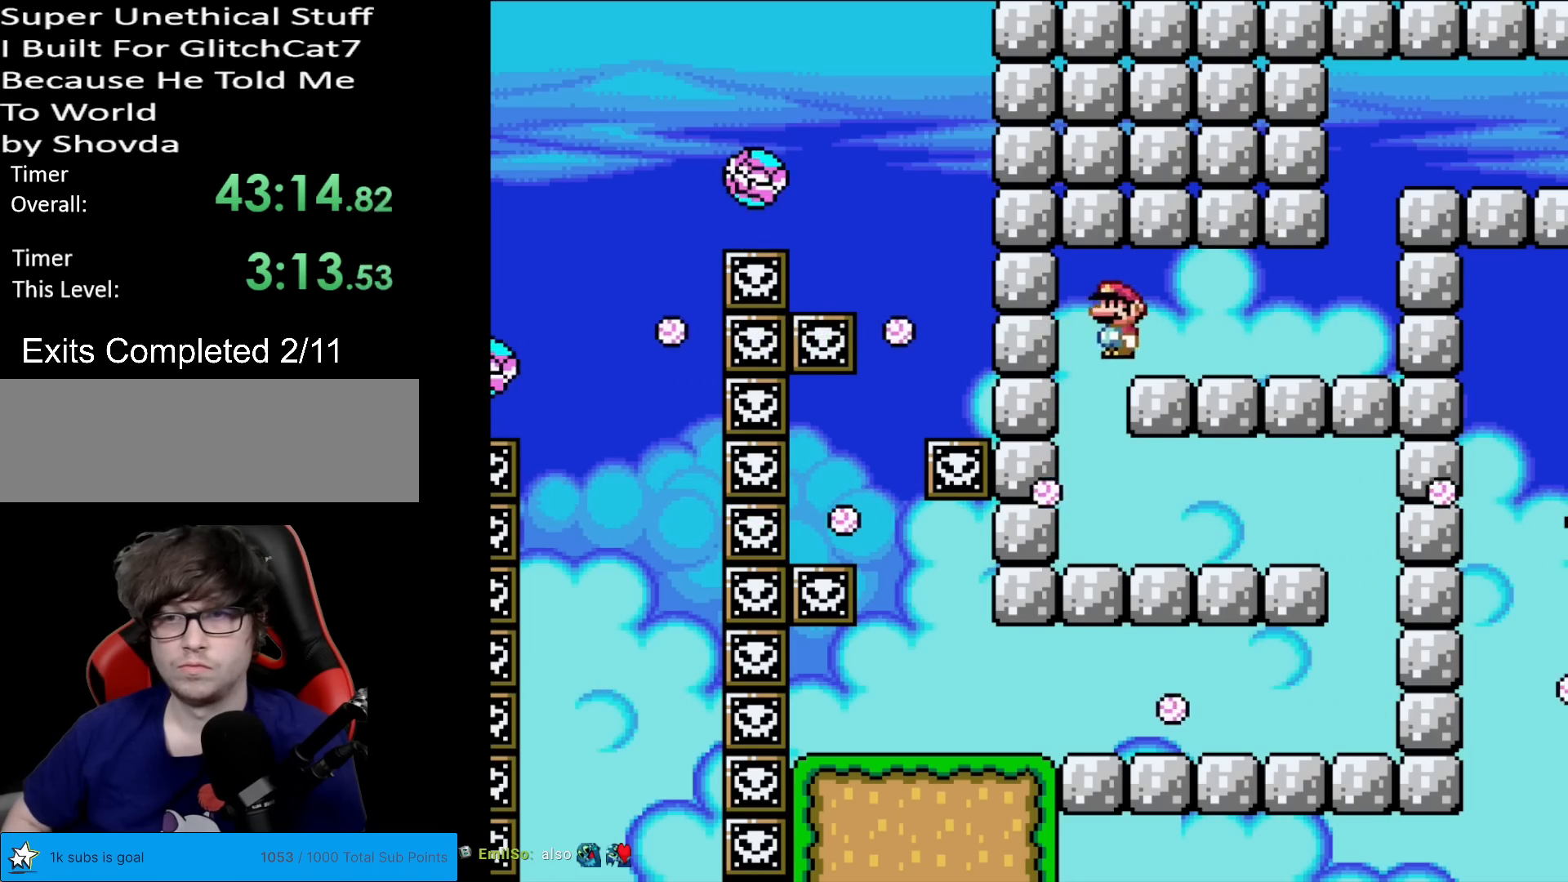
{"buttons": ["A", "X", "DPAD_LEFT"], "events": [[134, "A", "up"], [451, "A", "down"], [451, "DPAD_RIGHT", "up"], [467, "DPAD_LEFT", "down"], [467, "DPAD_UP", "down"], [484, "DPAD_UP", "up"]]}
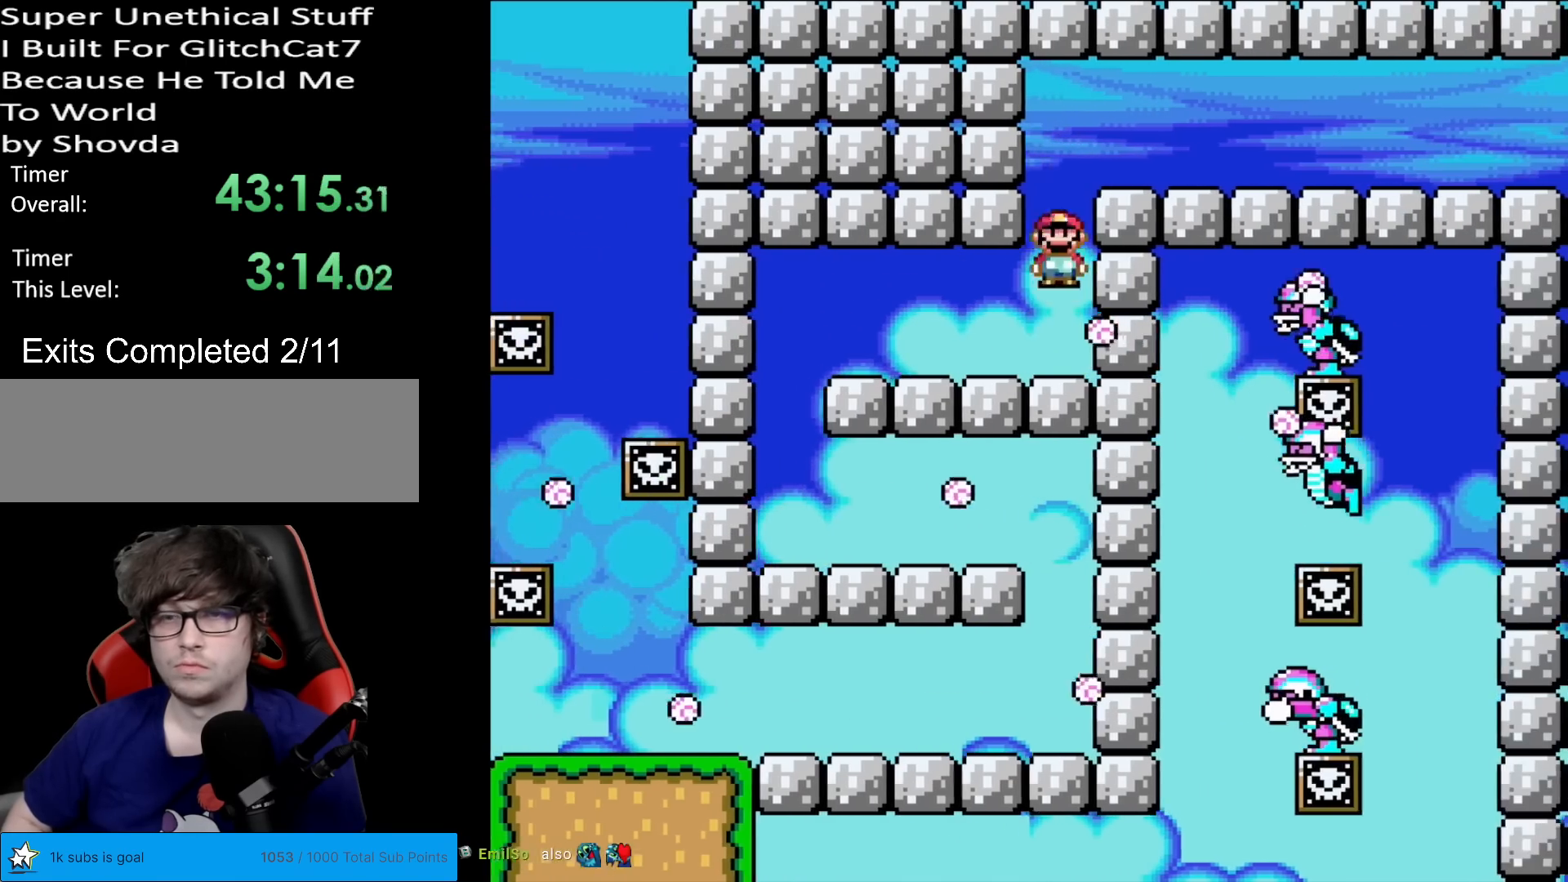
{"buttons": ["A", "X", "DPAD_RIGHT"], "events": [[83, "DPAD_LEFT", "up"], [83, "DPAD_RIGHT", "down"]]}
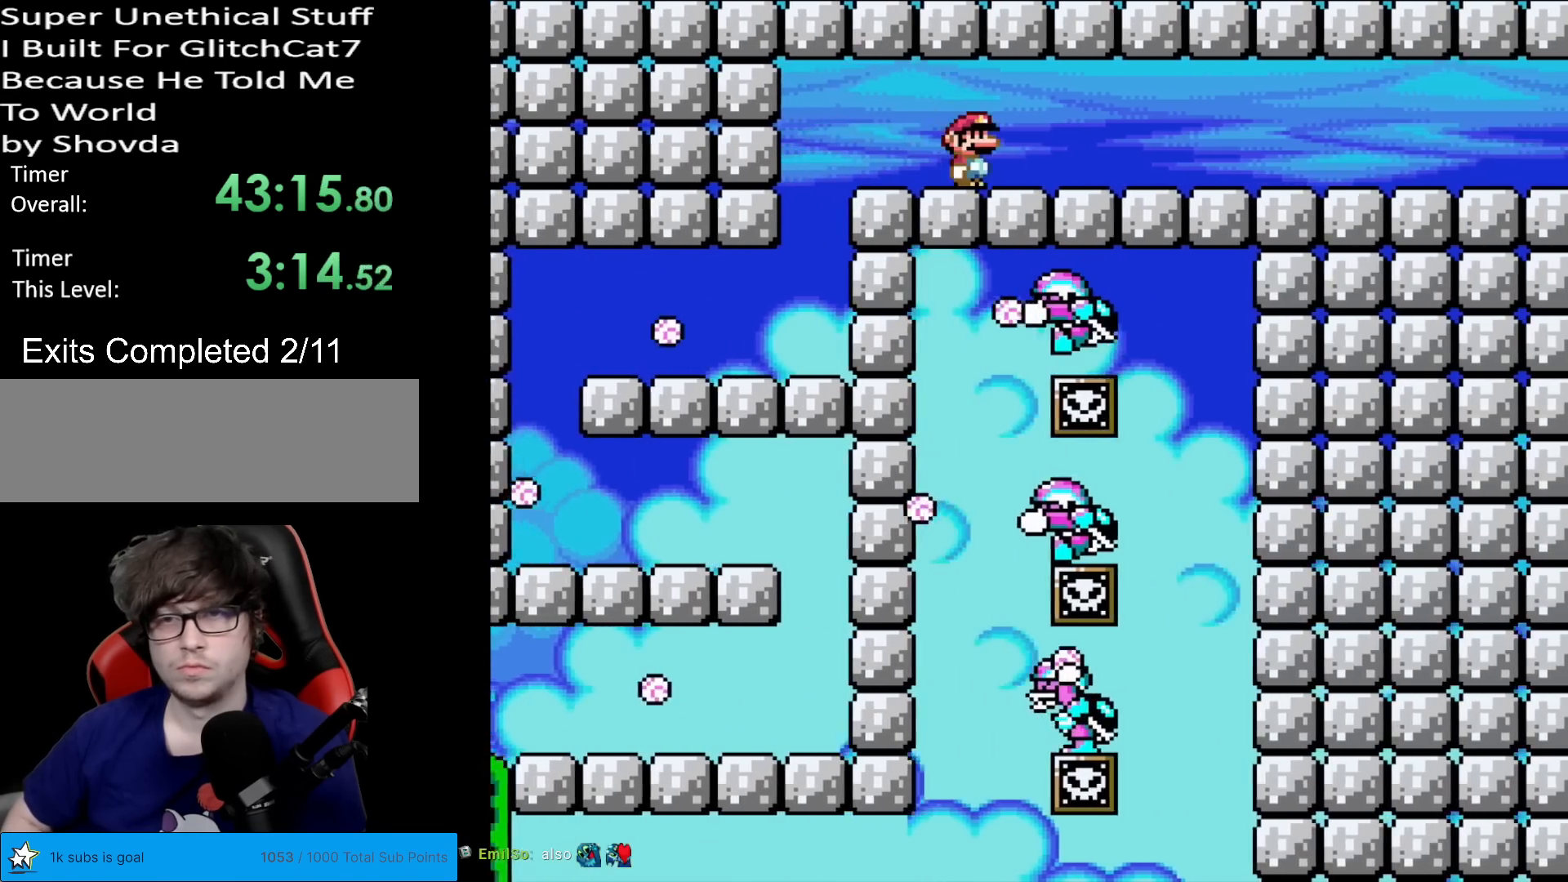
{"buttons": ["X", "DPAD_RIGHT"], "events": [[217, "A", "up"]]}
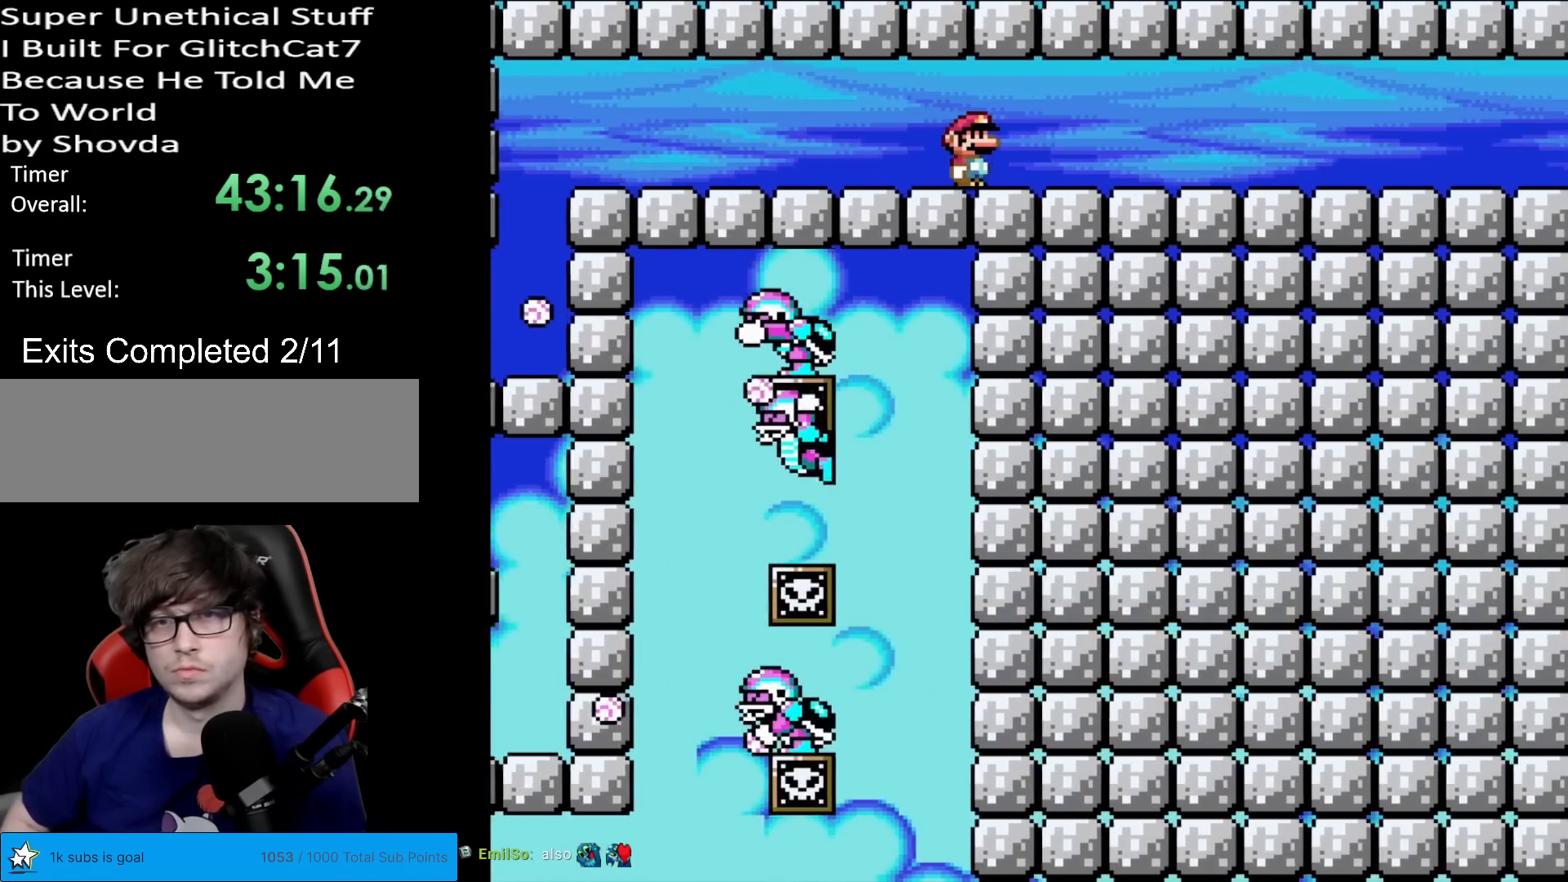
{"buttons": ["X", "DPAD_RIGHT"], "events": []}
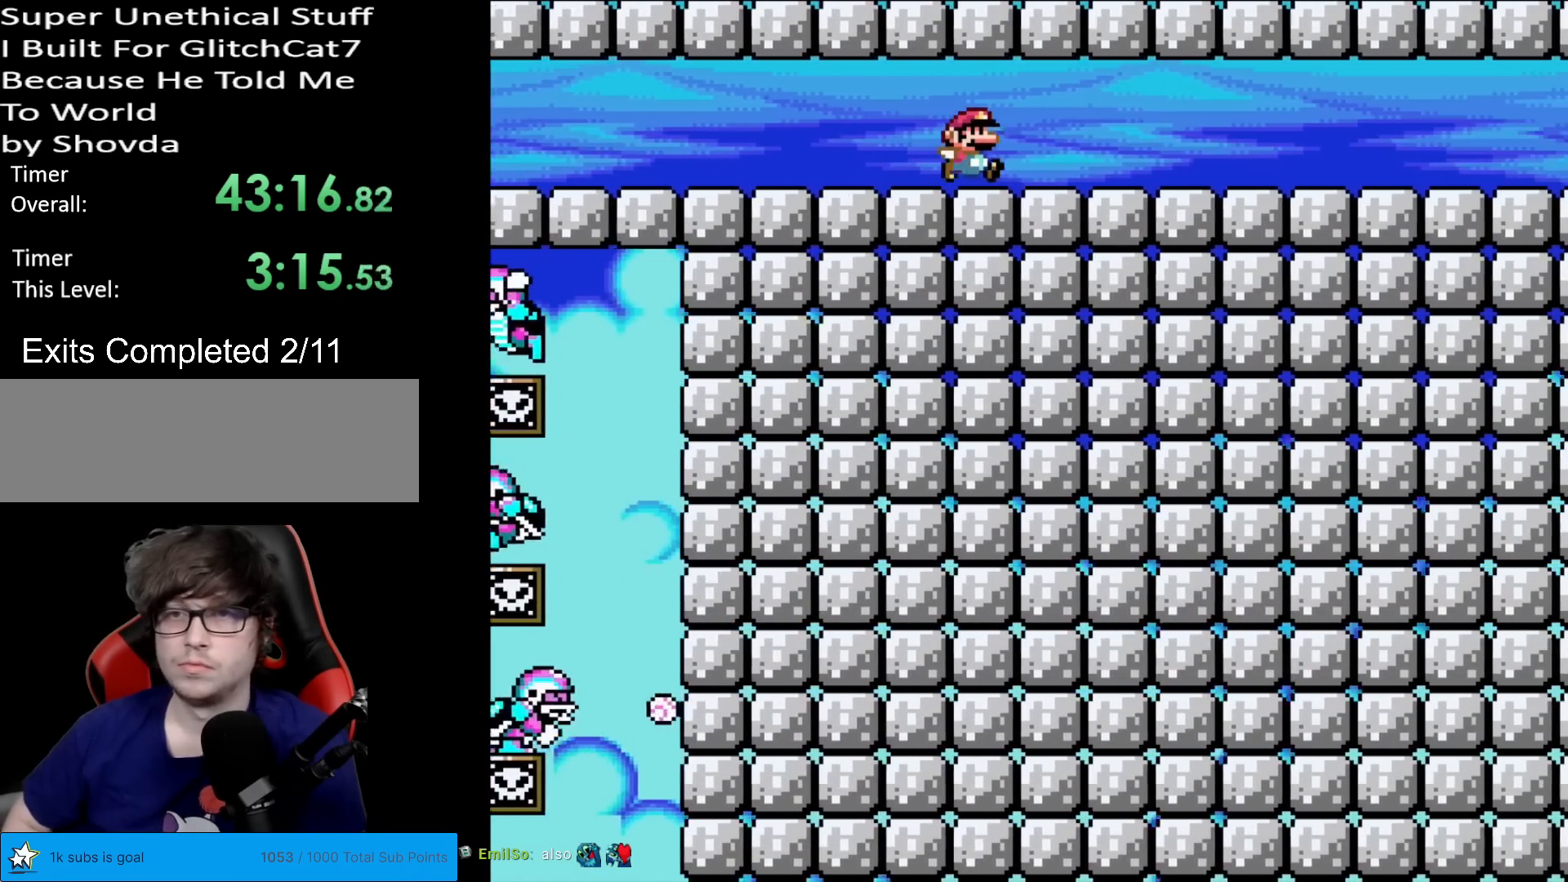
{"buttons": ["X", "DPAD_RIGHT"], "events": []}
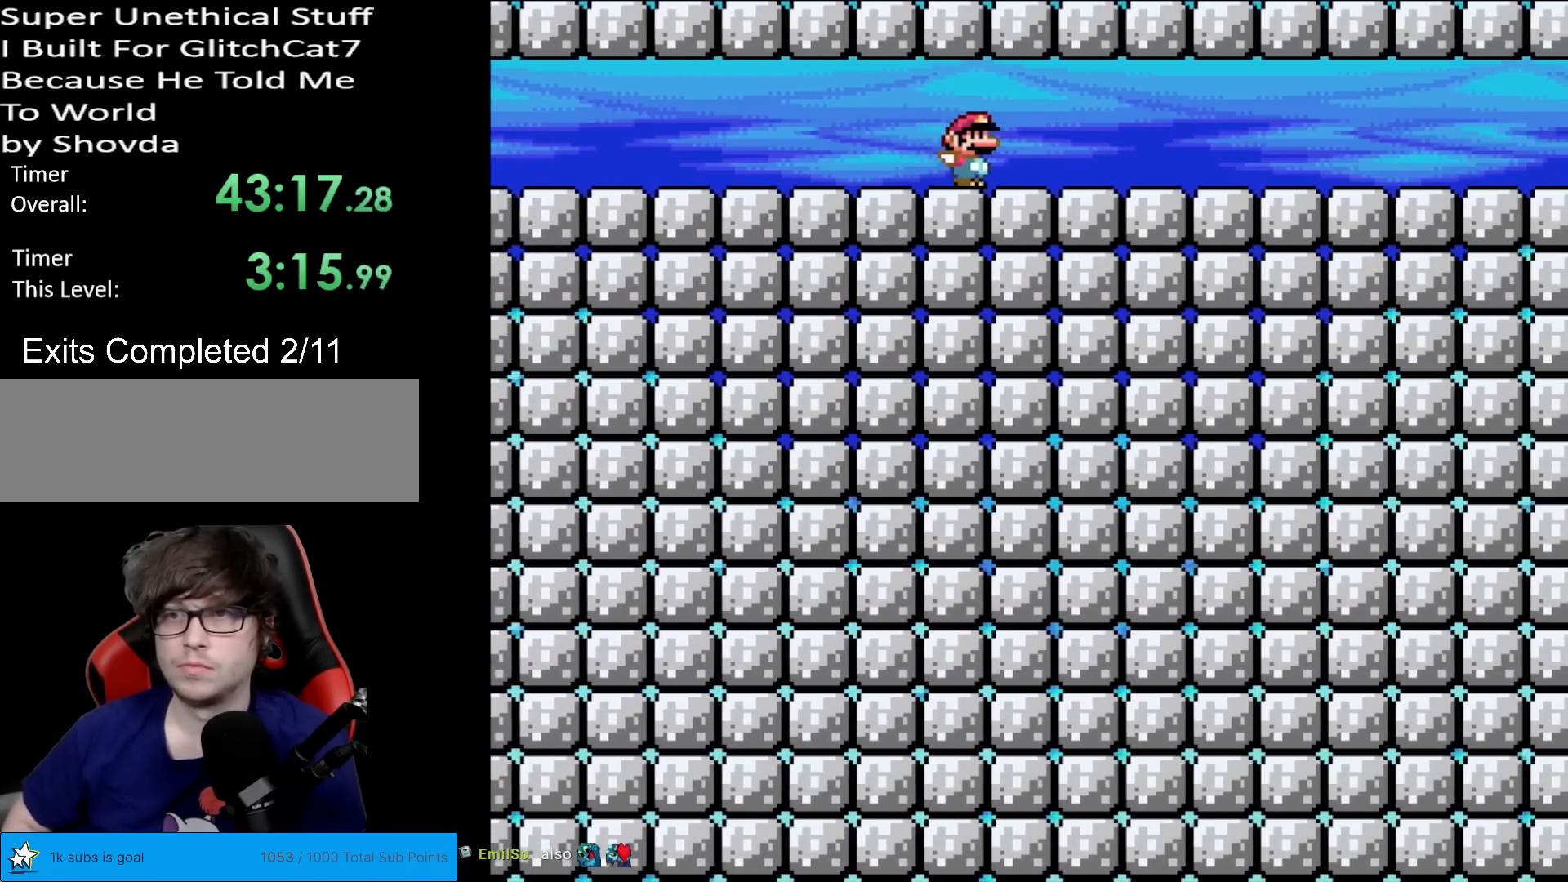
{"buttons": ["X", "DPAD_RIGHT"], "events": []}
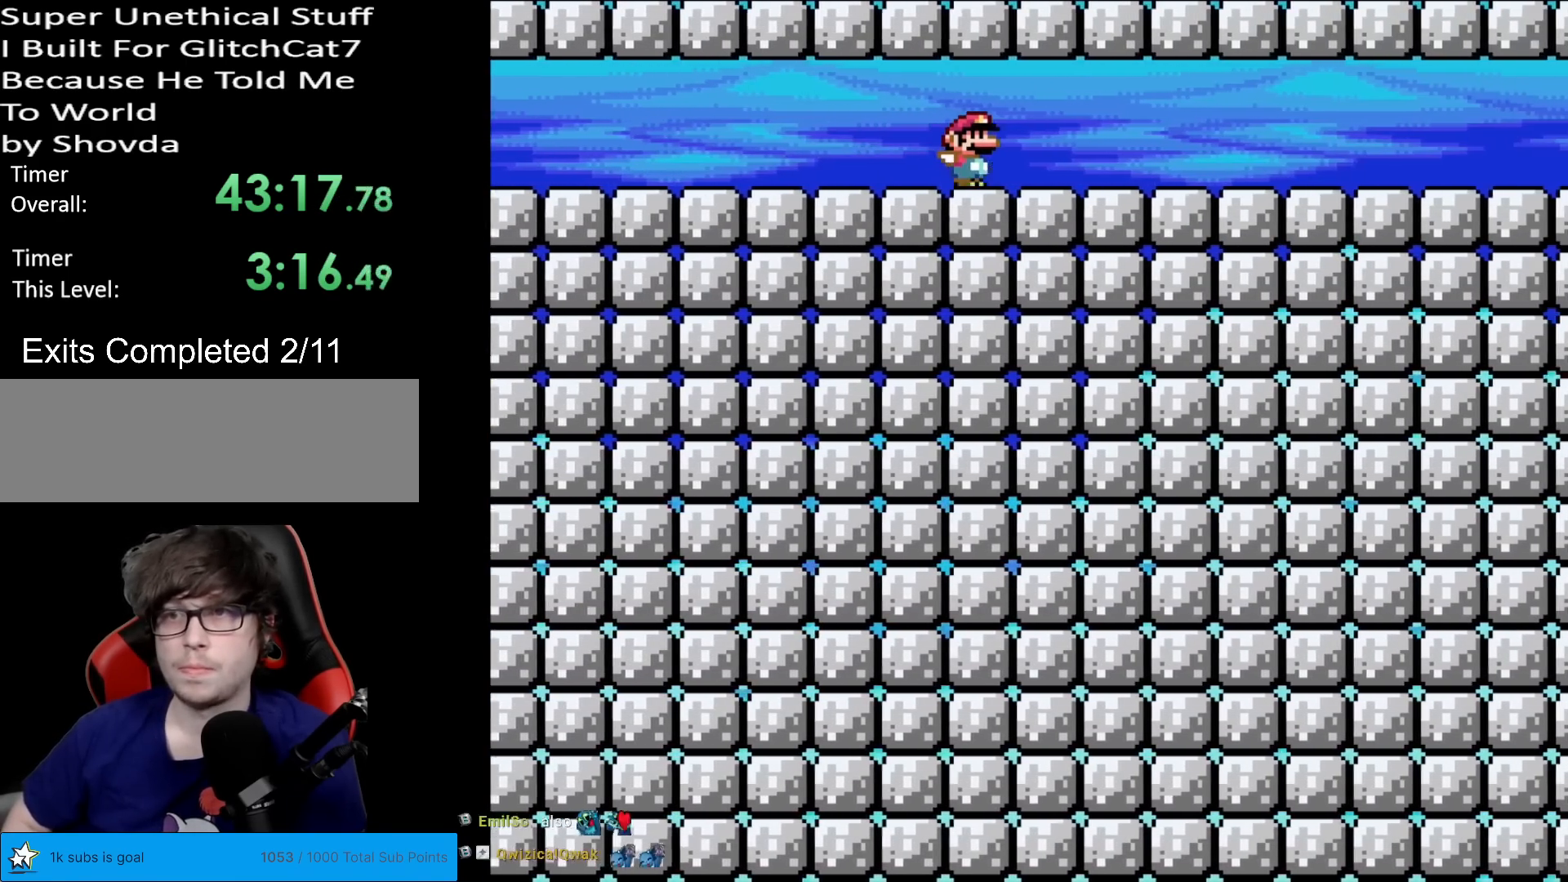
{"buttons": ["X", "DPAD_RIGHT"], "events": []}
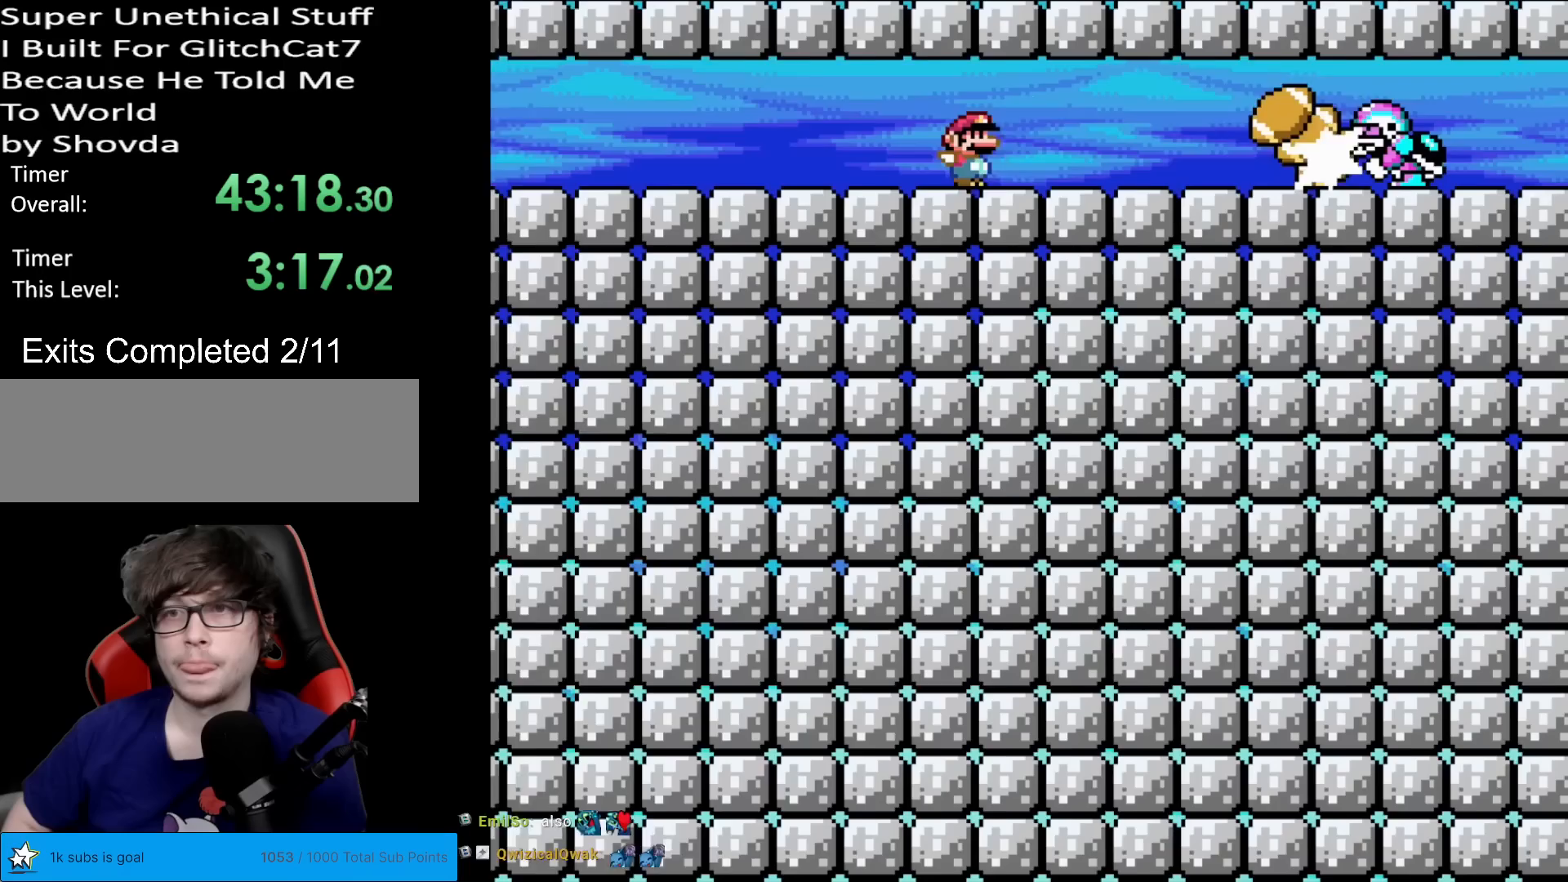
{"buttons": ["A", "X", "DPAD_RIGHT"], "events": [[133, "A", "down"]]}
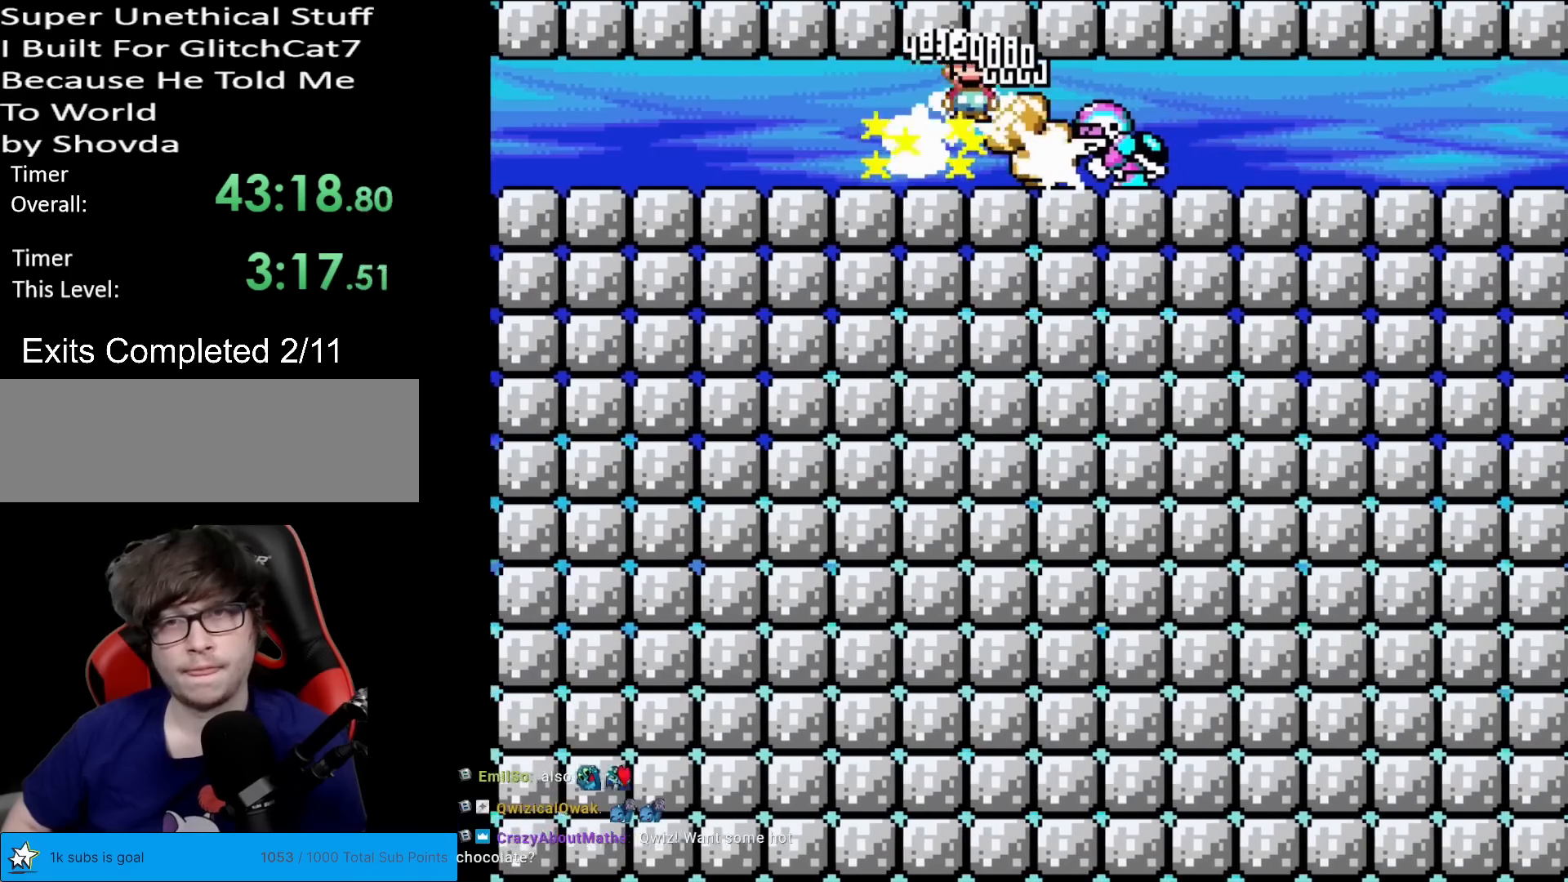
{"buttons": ["A", "X", "DPAD_LEFT"], "events": [[433, "DPAD_LEFT", "down"], [433, "DPAD_RIGHT", "up"]]}
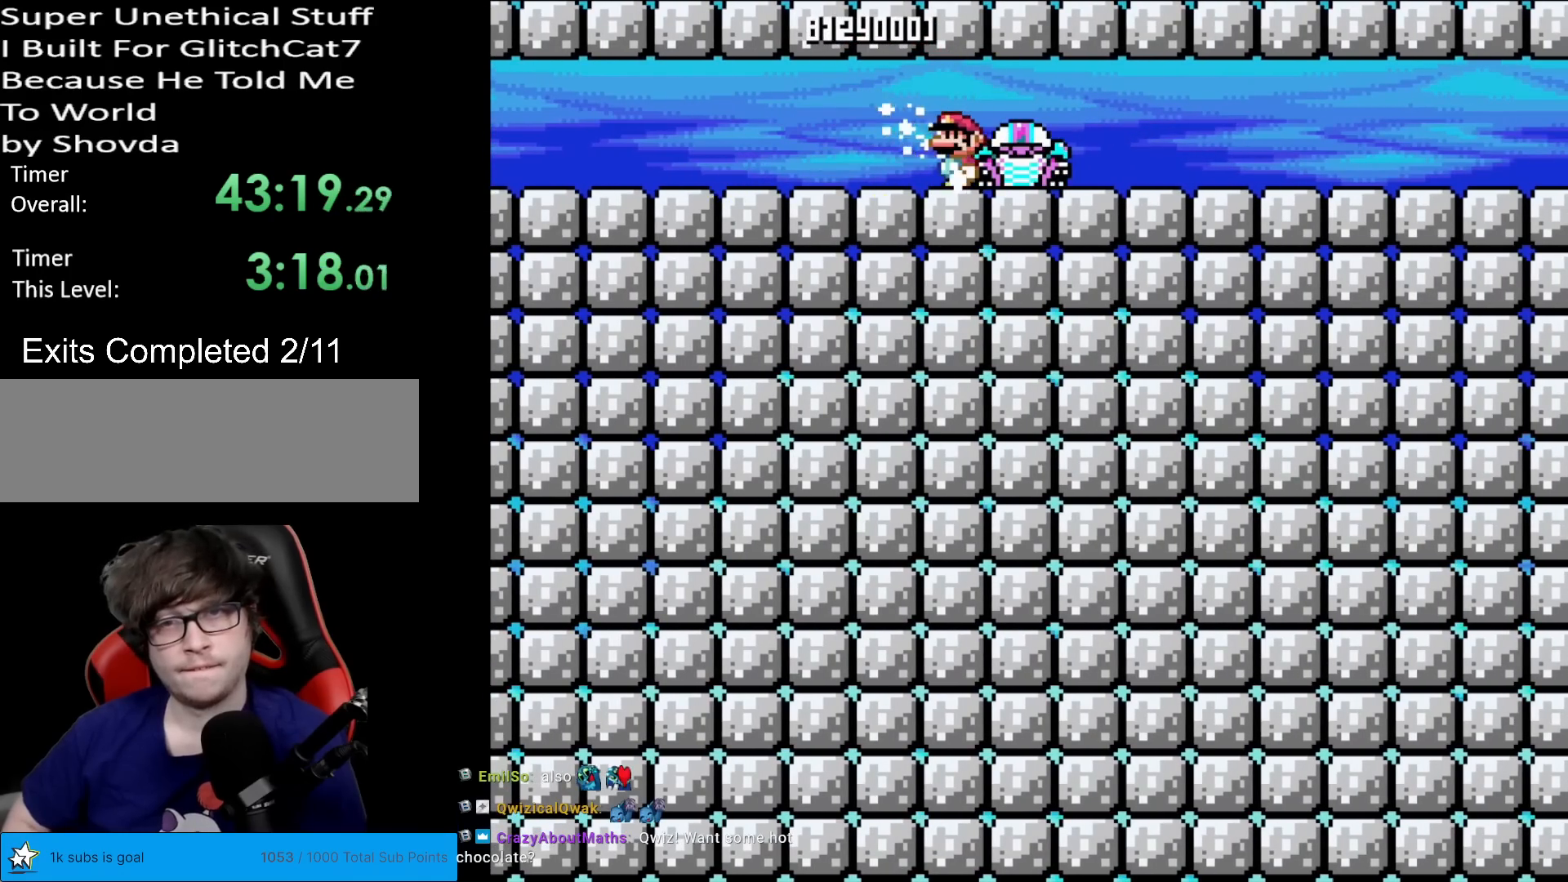
{"buttons": ["X"], "events": [[150, "A", "up"], [150, "DPAD_LEFT", "up"], [150, "DPAD_RIGHT", "down"], [150, "L1", "down"], [184, "A", "down"], [184, "DPAD_LEFT", "down"], [184, "DPAD_RIGHT", "up"], [184, "L1", "up"], [234, "A", "up"], [267, "DPAD_UP", "down"], [284, "DPAD_LEFT", "up"], [284, "DPAD_UP", "up"], [300, "DPAD_RIGHT", "down"], [434, "DPAD_RIGHT", "up"]]}
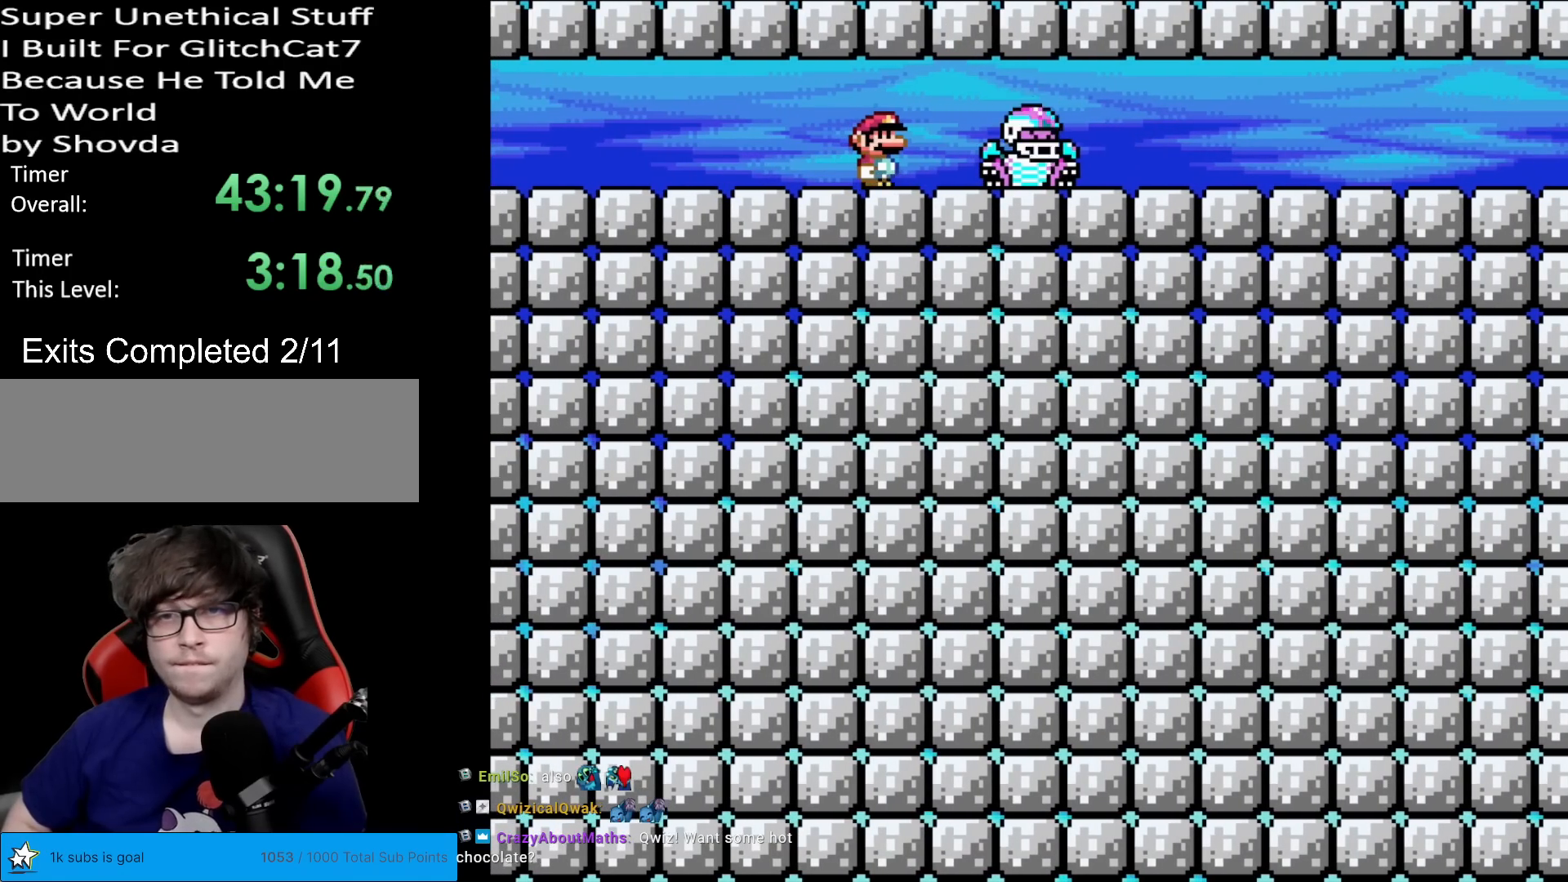
{"buttons": ["X"], "events": []}
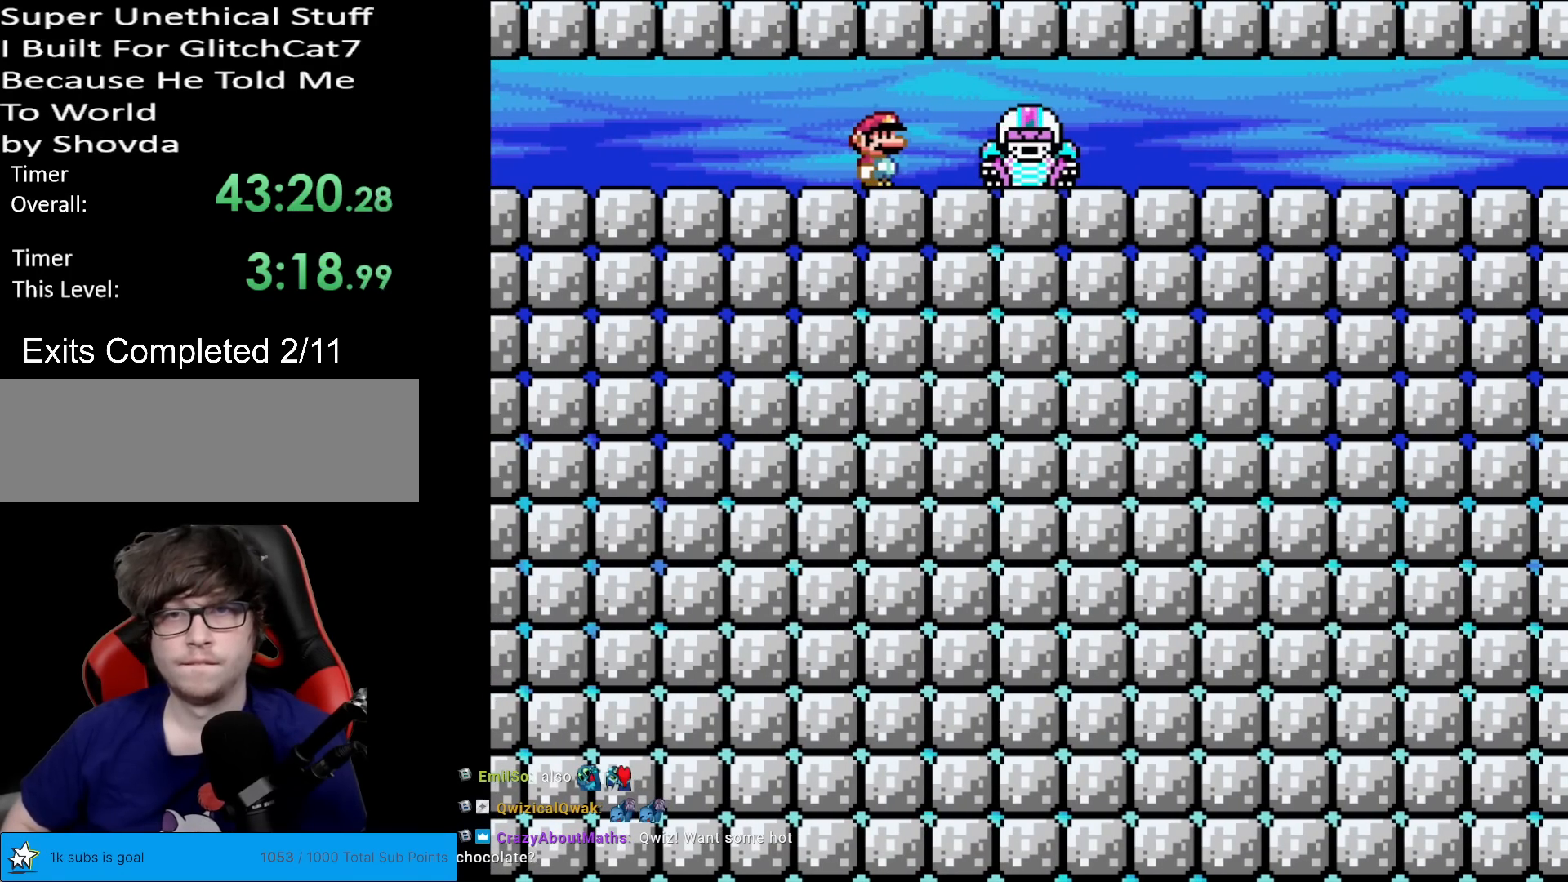
{"buttons": ["A", "X", "DPAD_LEFT"], "events": [[83, "DPAD_RIGHT", "down"], [267, "A", "down"], [450, "DPAD_RIGHT", "up"], [467, "DPAD_LEFT", "down"]]}